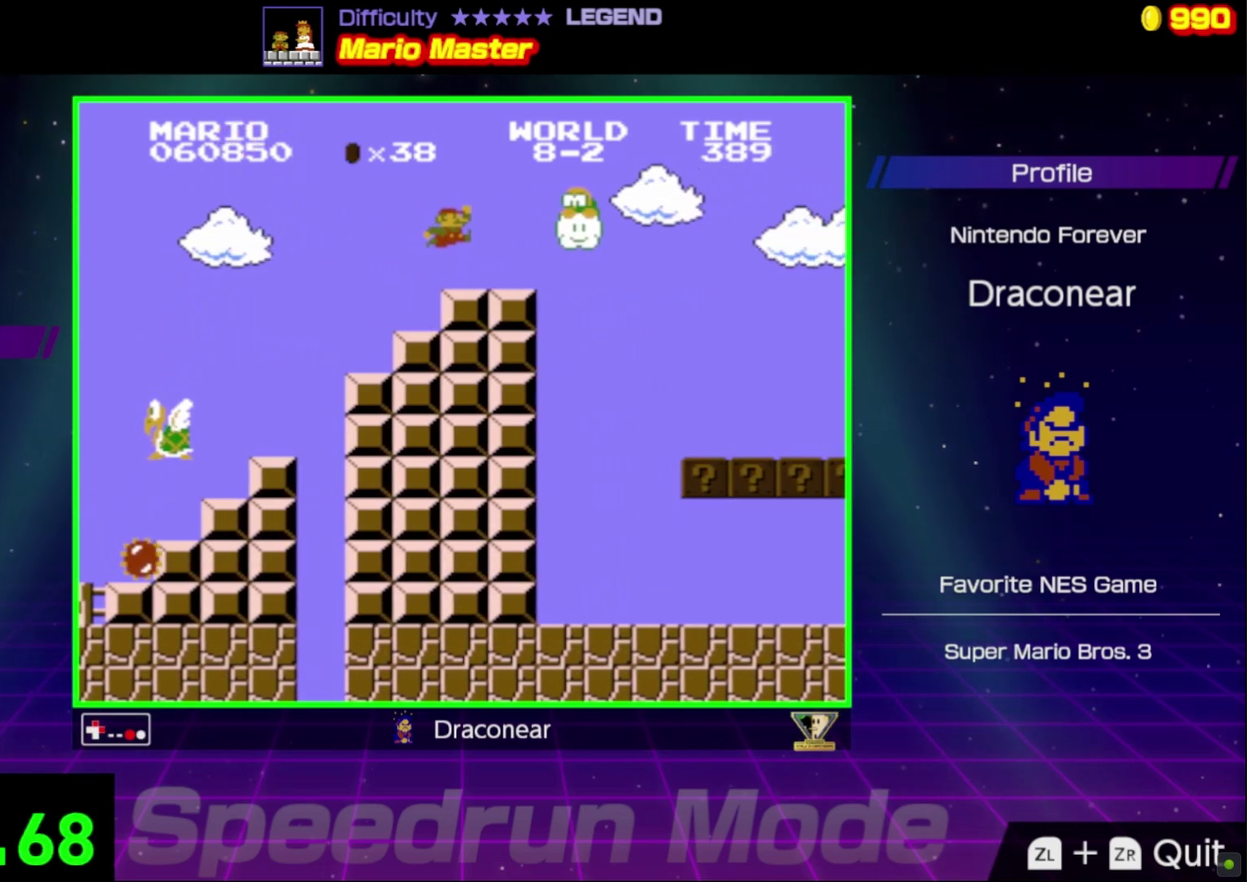
Gameplay with a controller (Nintendo layout); each line is a JSON object with the inputs held at the frame after it. "events" lists button and stick changes between this image and that frame as [ms after this image, input, new state], when the widget could be followed in between. Not read: L3 R3.
{"buttons": ["B", "DPAD_LEFT"], "events": [[317, "DPAD_RIGHT", "up"], [317, "DPAD_UP", "up"], [367, "DPAD_LEFT", "down"]]}
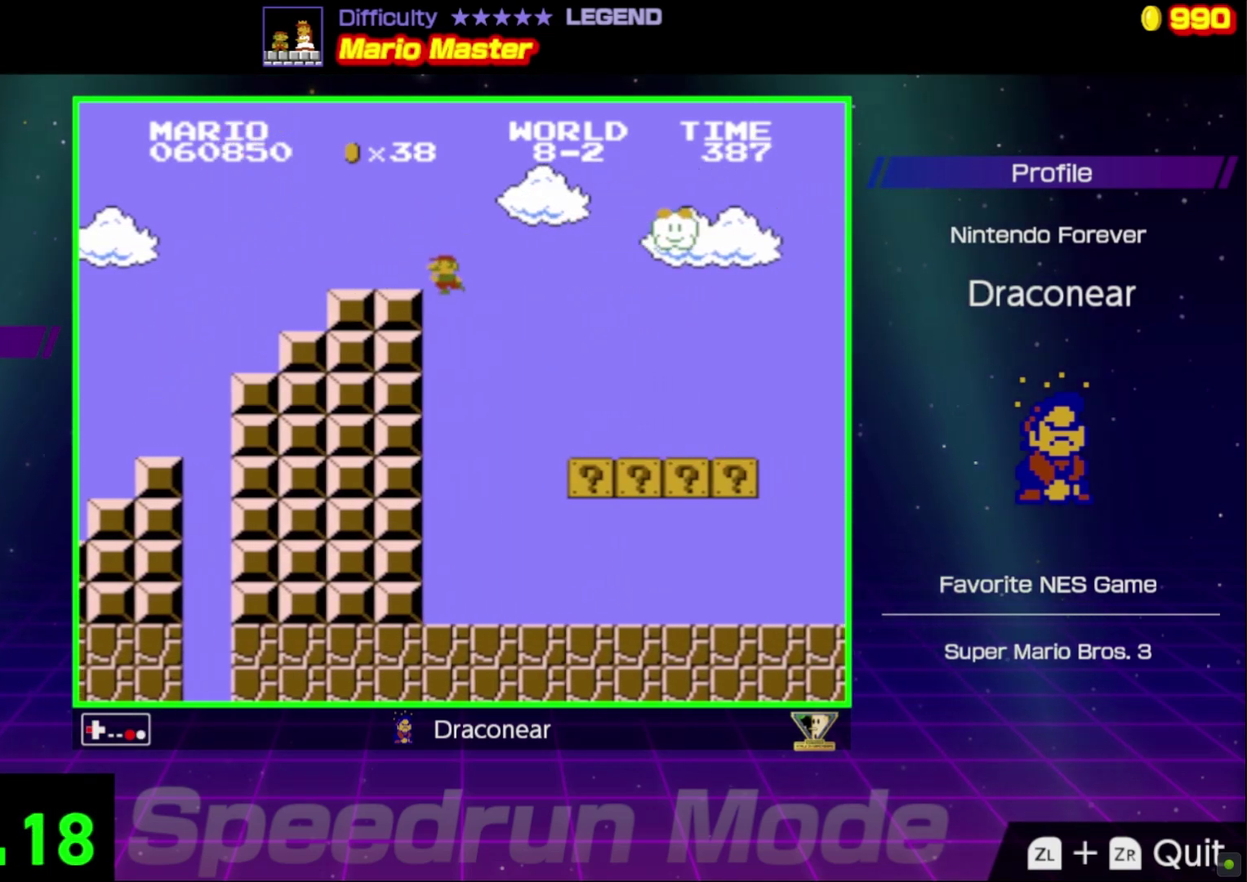
{"buttons": ["B", "DPAD_RIGHT"], "events": [[50, "DPAD_LEFT", "up"], [133, "DPAD_RIGHT", "down"]]}
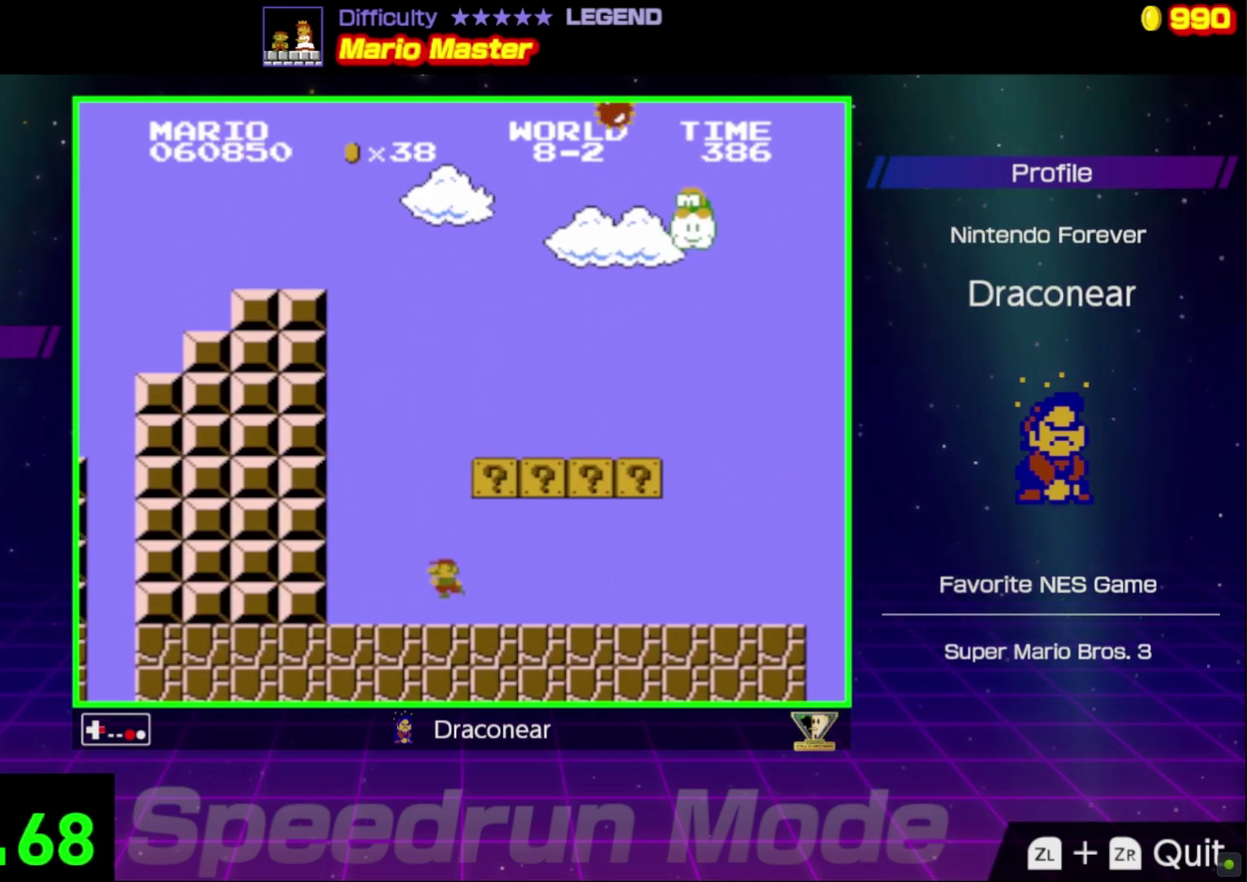
{"buttons": ["A", "B"], "events": [[67, "DPAD_RIGHT", "up"], [100, "A", "down"], [100, "DPAD_LEFT", "down"], [317, "A", "up"], [350, "DPAD_LEFT", "up"], [500, "A", "down"]]}
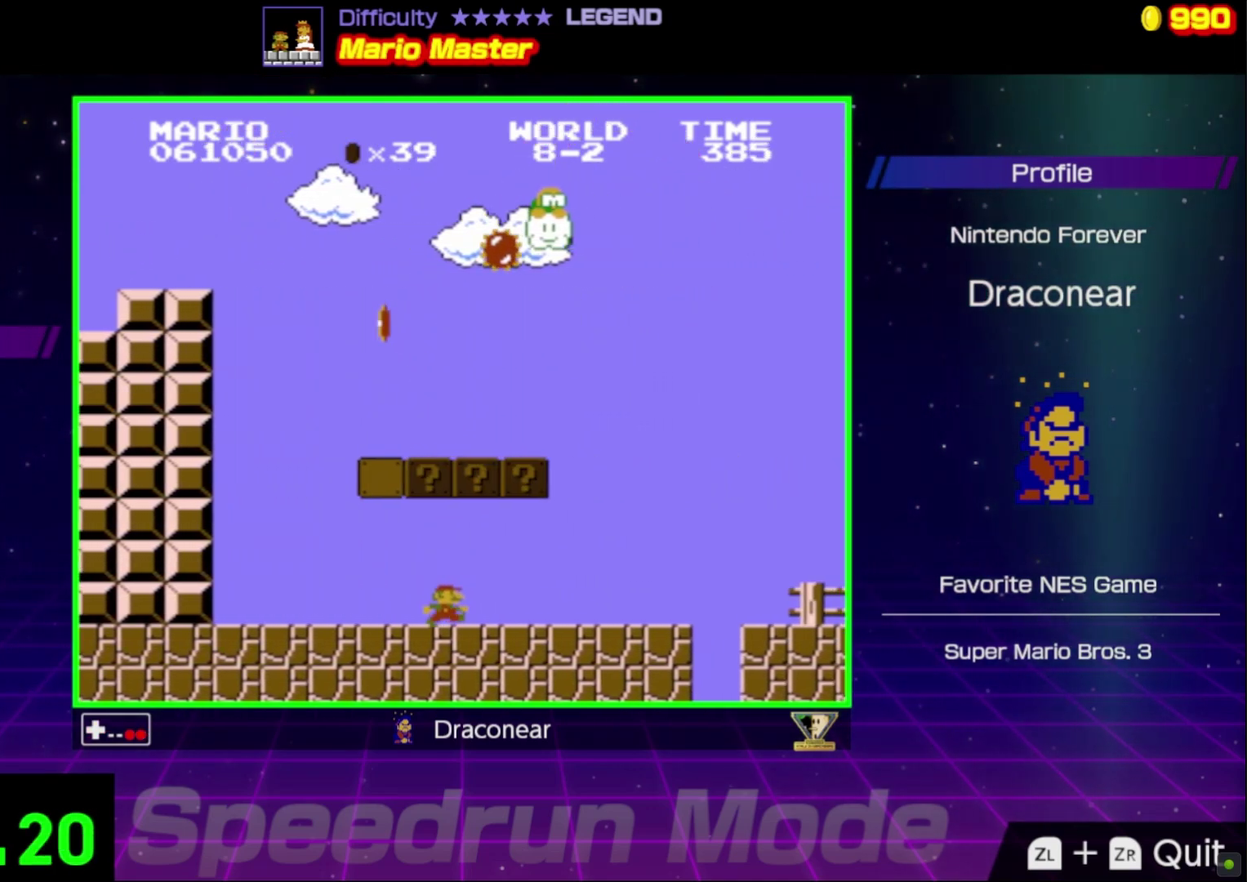
{"buttons": ["B"], "events": [[67, "DPAD_LEFT", "down"], [167, "DPAD_LEFT", "up"], [200, "A", "up"]]}
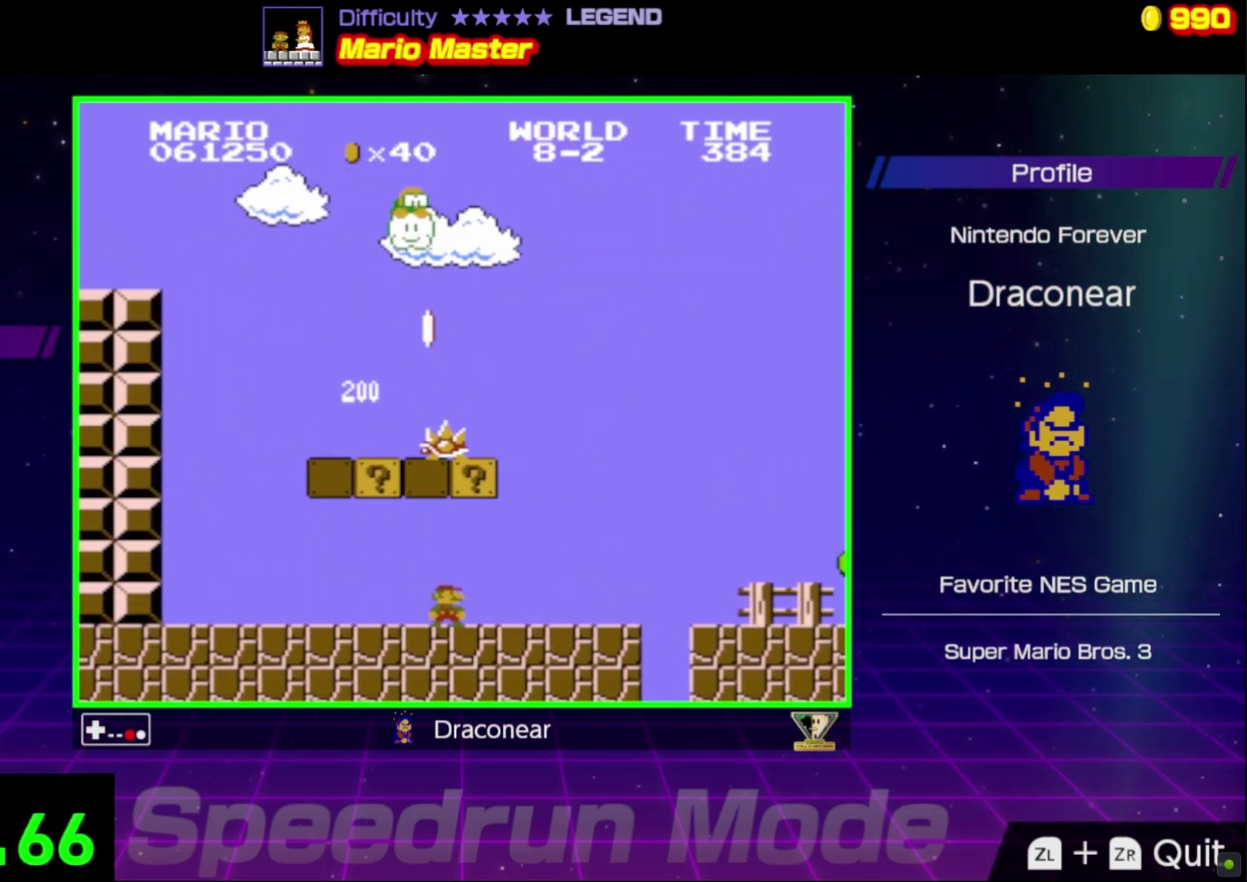
{"buttons": ["B", "DPAD_RIGHT"], "events": [[33, "A", "down"], [150, "DPAD_RIGHT", "down"], [200, "A", "up"]]}
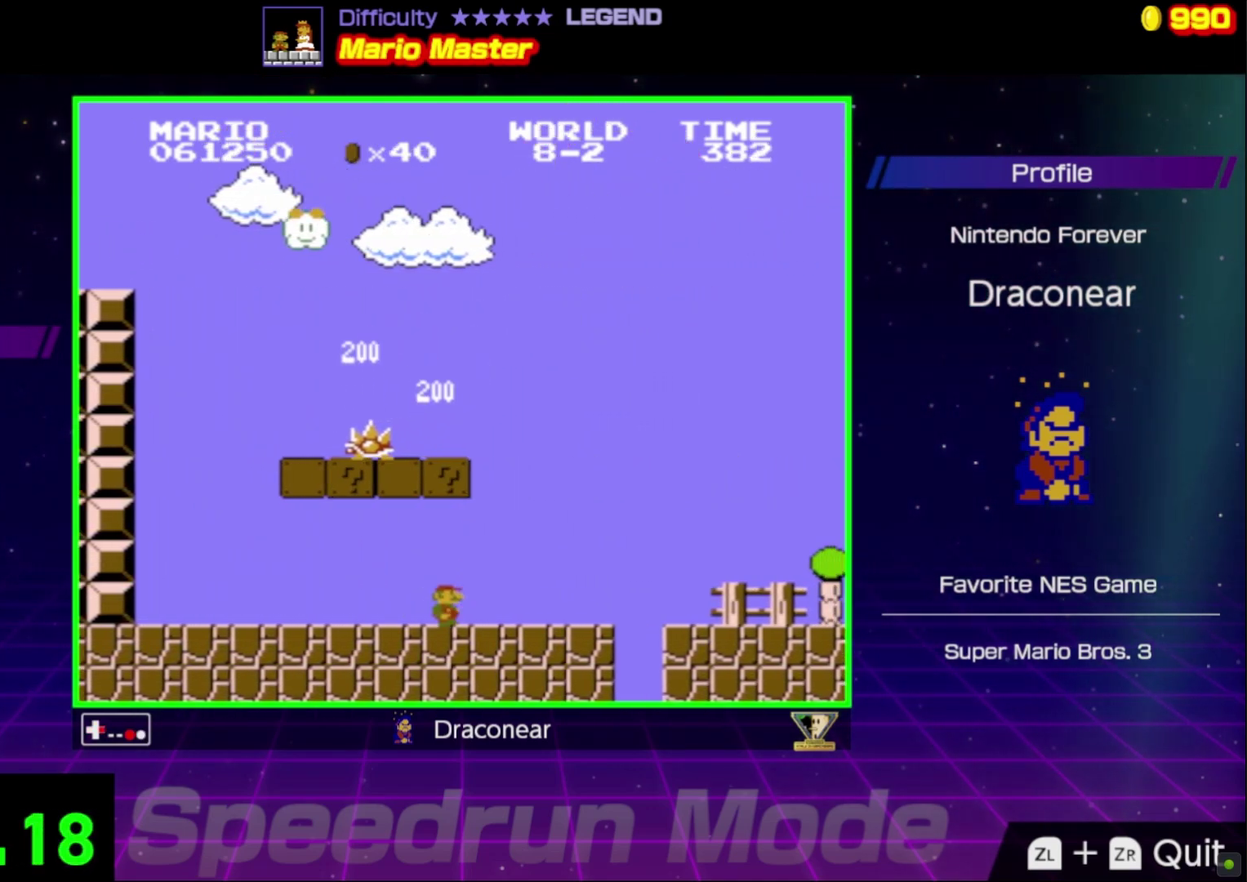
{"buttons": ["B", "DPAD_RIGHT"], "events": [[300, "A", "down"], [450, "A", "up"]]}
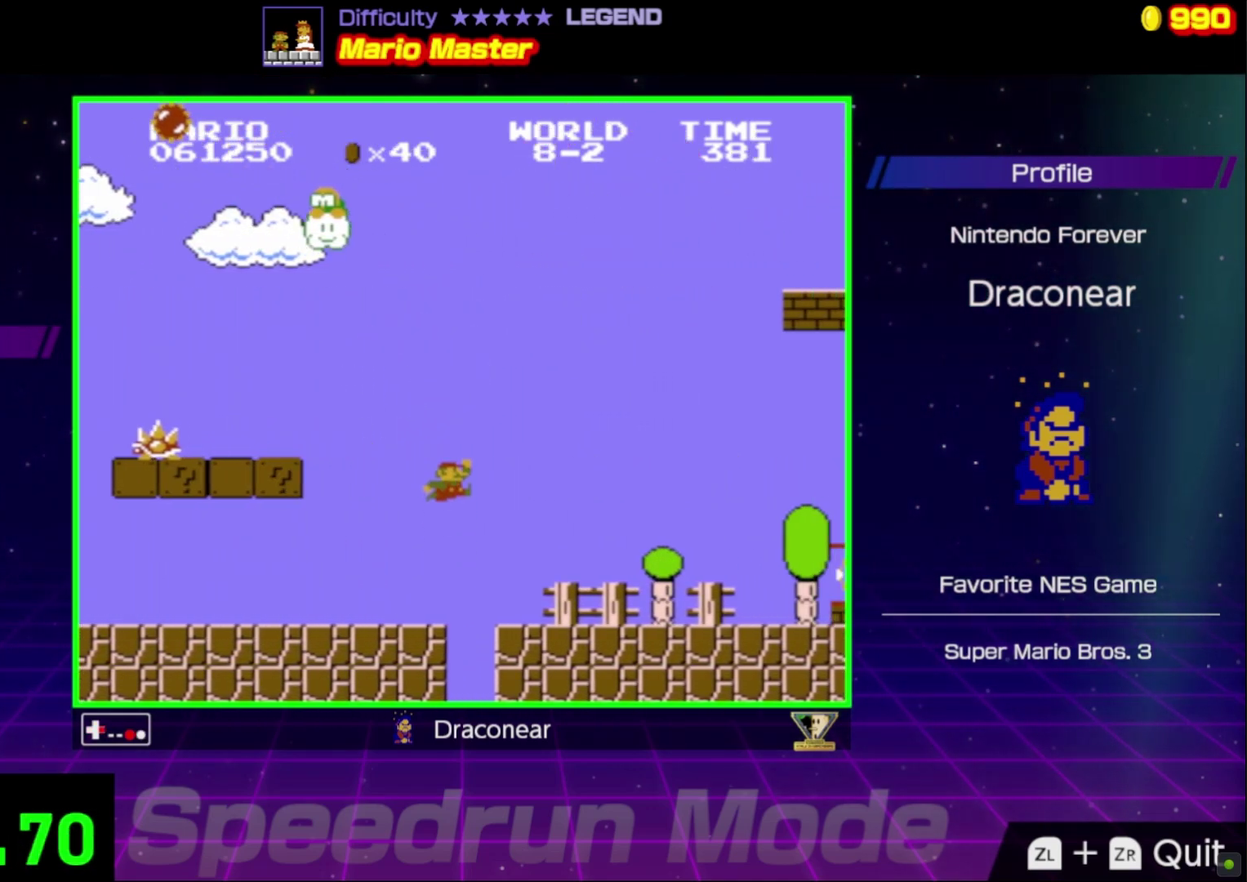
{"buttons": ["B", "DPAD_RIGHT"], "events": []}
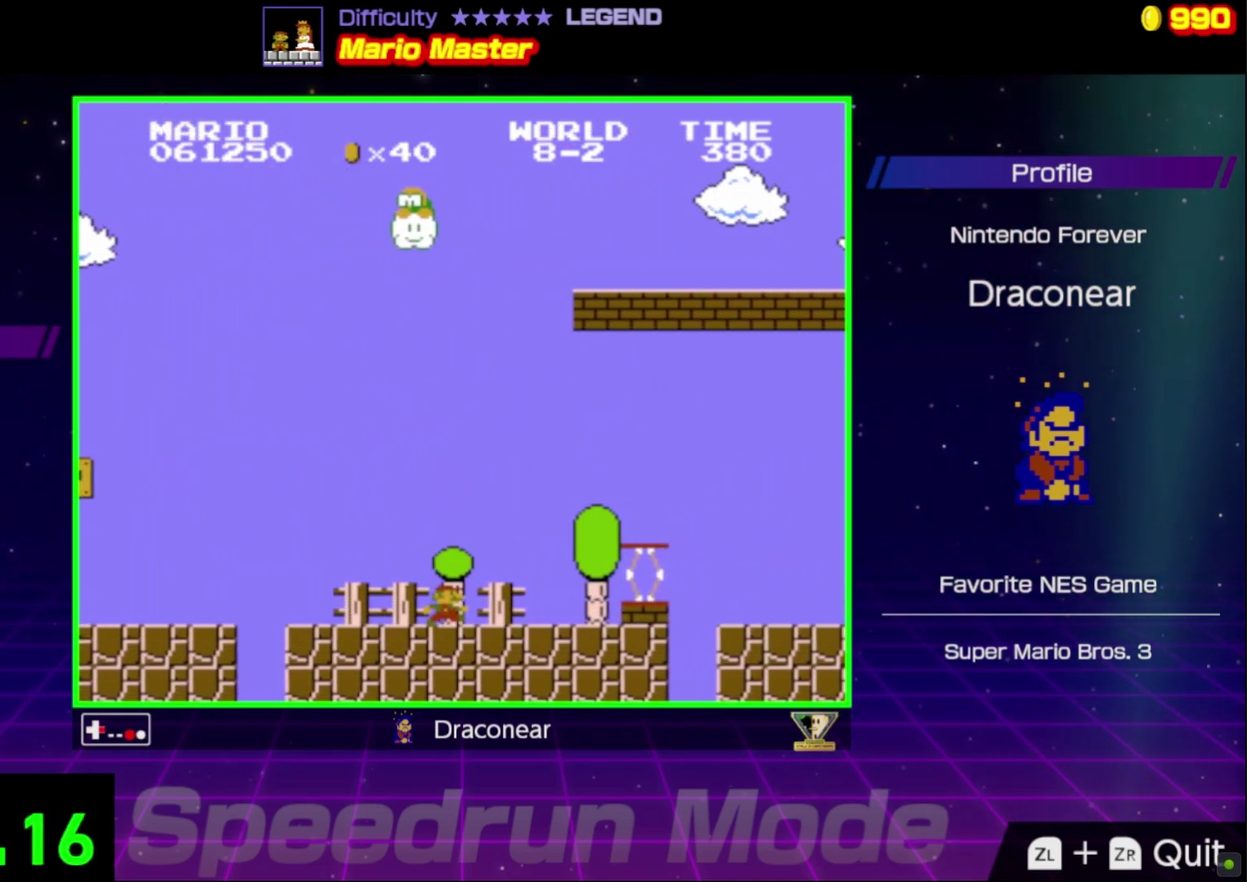
{"buttons": ["B", "DPAD_RIGHT"], "events": [[17, "A", "down"], [333, "A", "up"]]}
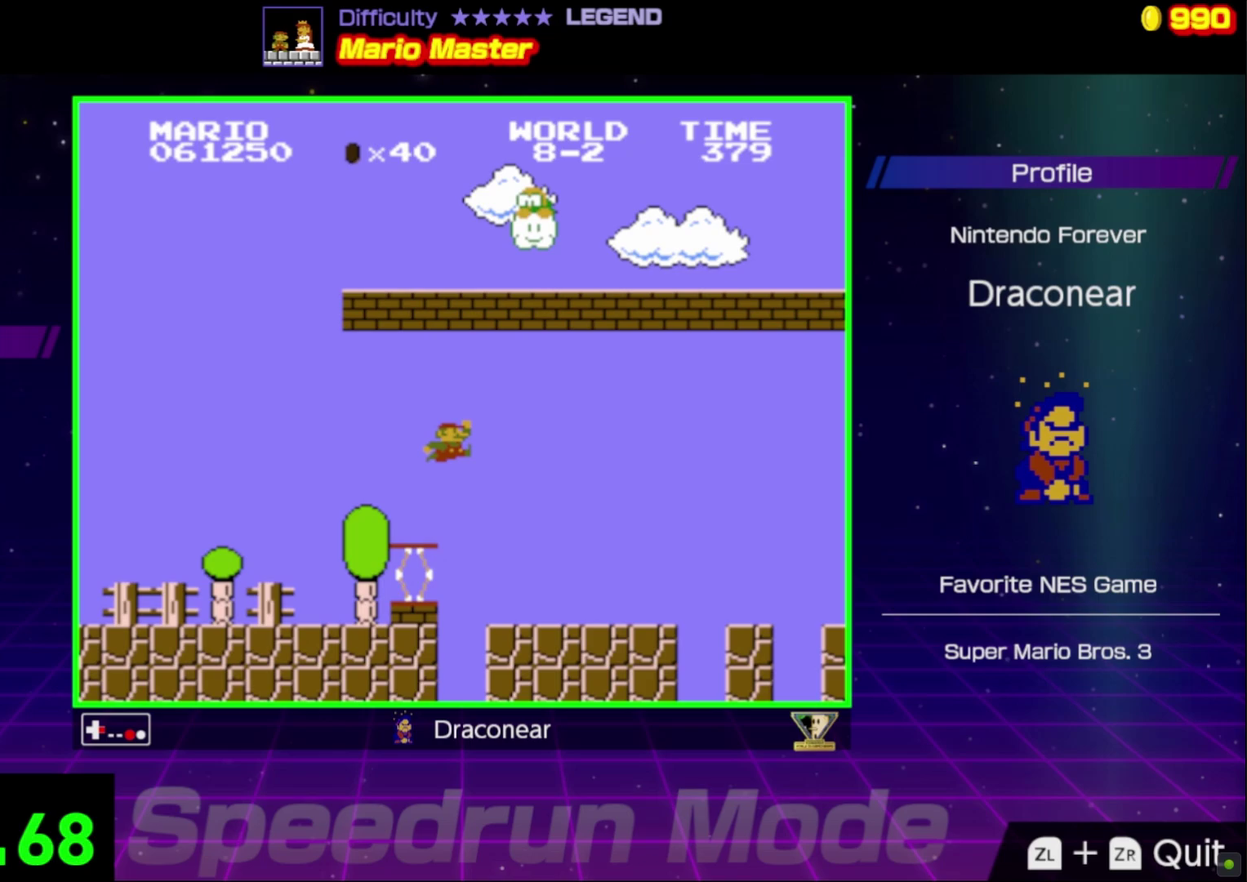
{"buttons": ["A", "B", "DPAD_RIGHT"], "events": [[150, "DPAD_UP", "down"], [167, "DPAD_LEFT", "down"], [167, "DPAD_RIGHT", "up"], [200, "DPAD_UP", "up"], [283, "DPAD_LEFT", "up"], [283, "DPAD_RIGHT", "down"], [433, "A", "down"]]}
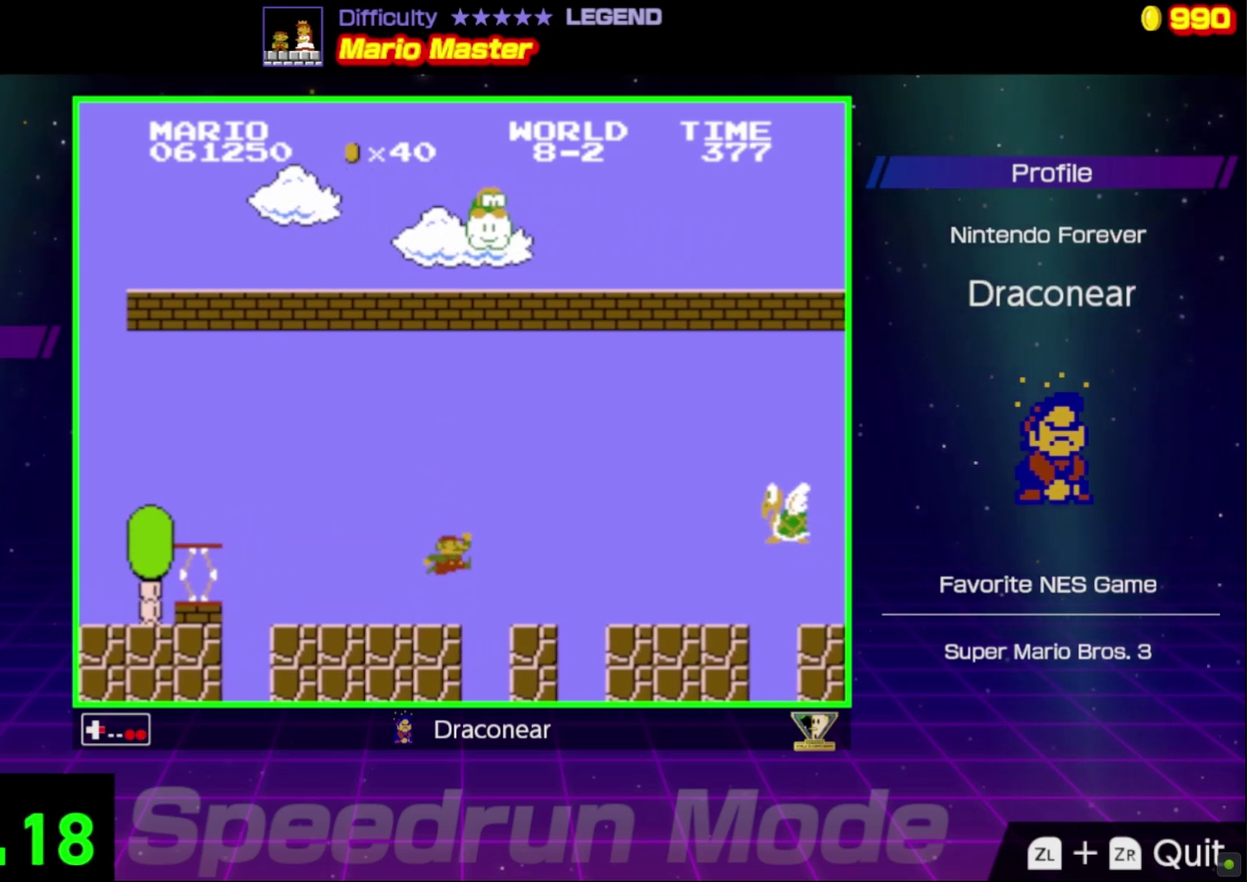
{"buttons": ["B", "DPAD_LEFT"], "events": [[117, "A", "up"], [250, "DPAD_RIGHT", "up"], [267, "DPAD_LEFT", "down"]]}
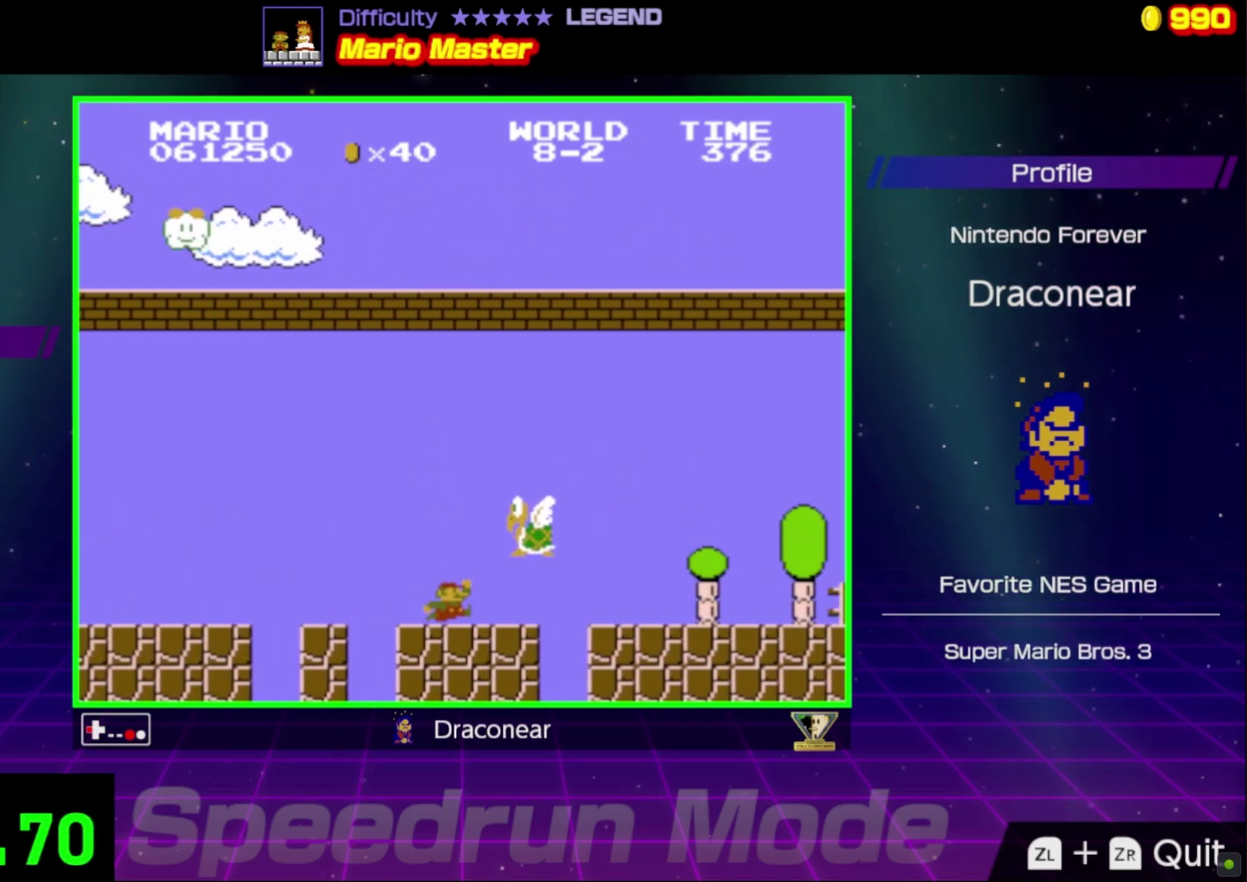
{"buttons": ["A", "B", "DPAD_RIGHT"], "events": [[67, "A", "down"], [183, "DPAD_LEFT", "up"], [233, "DPAD_RIGHT", "down"]]}
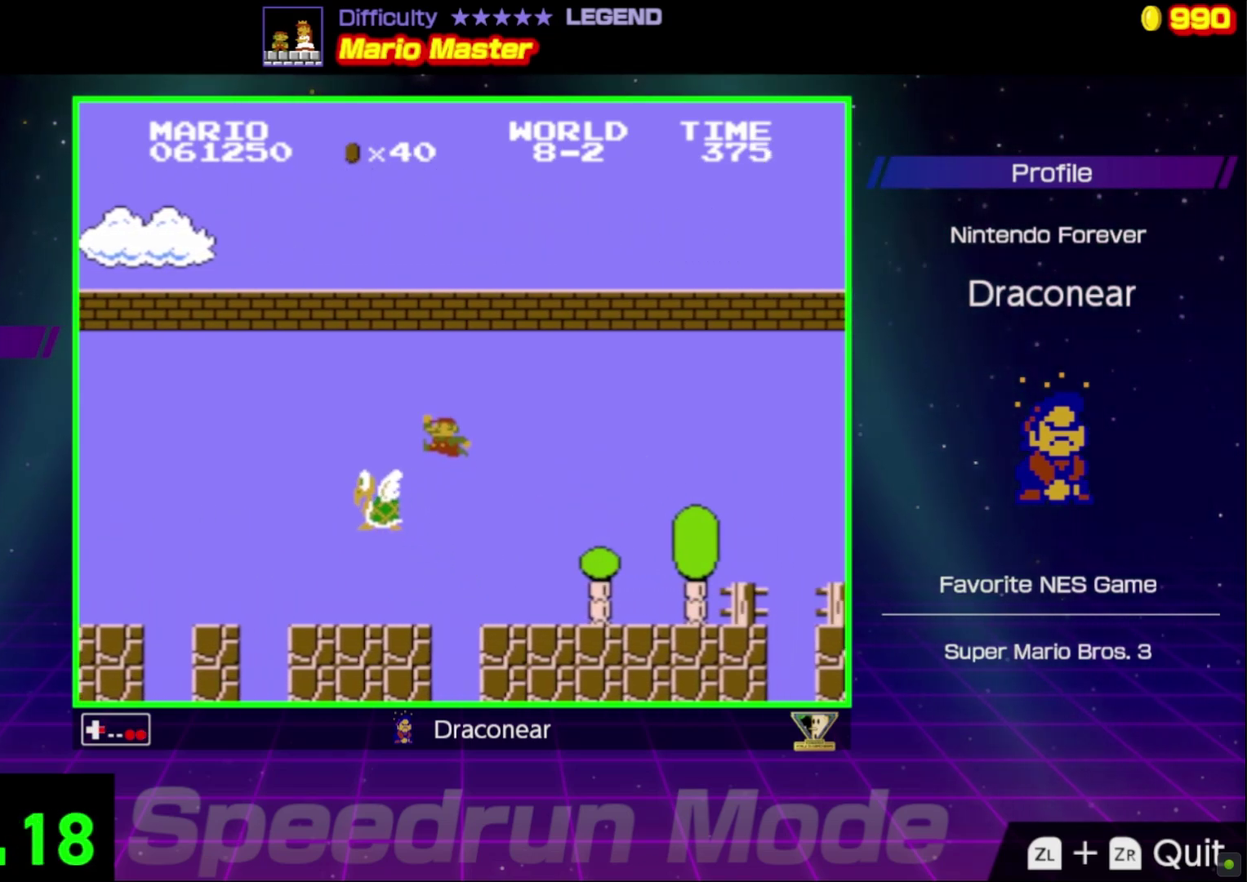
{"buttons": ["B", "DPAD_RIGHT"], "events": [[50, "A", "up"]]}
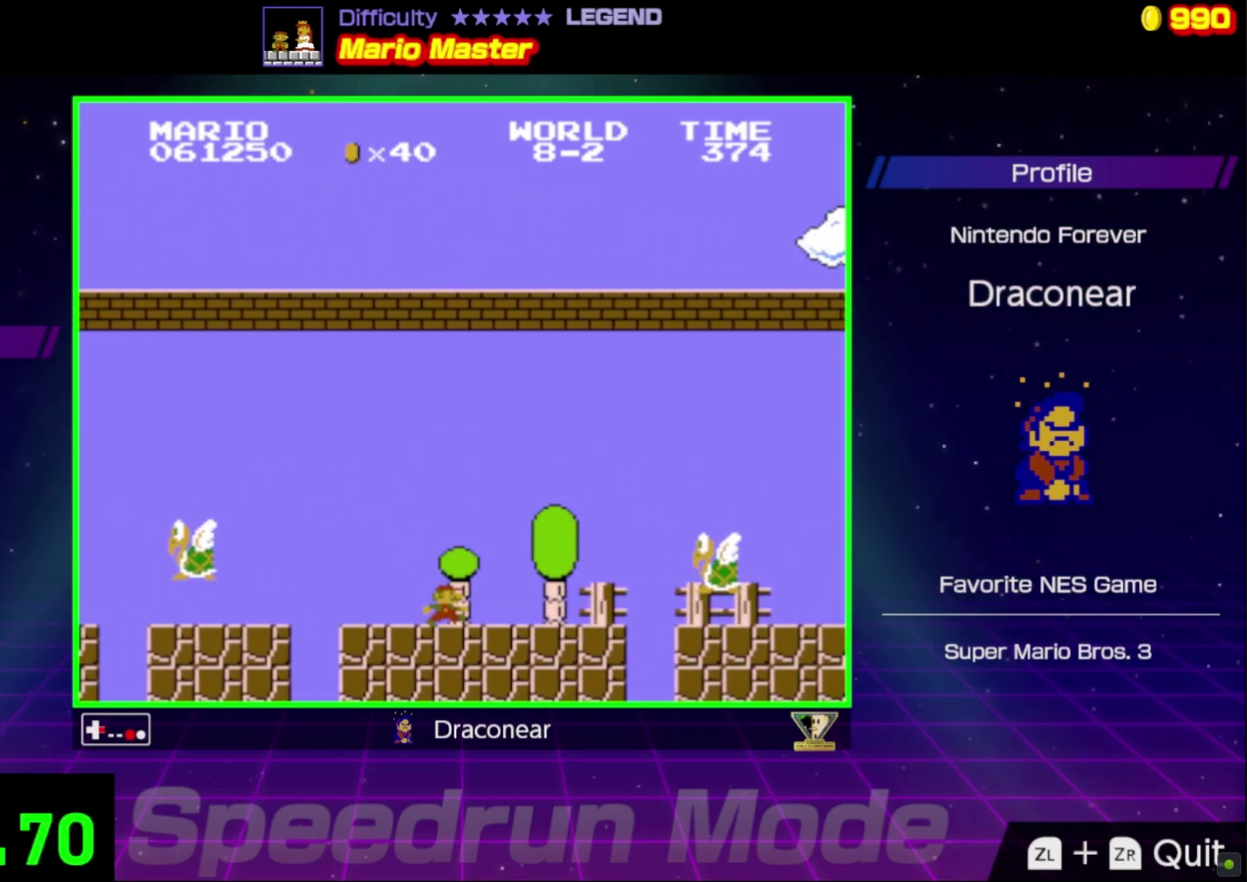
{"buttons": ["B", "DPAD_RIGHT"], "events": [[133, "A", "down"], [467, "A", "up"]]}
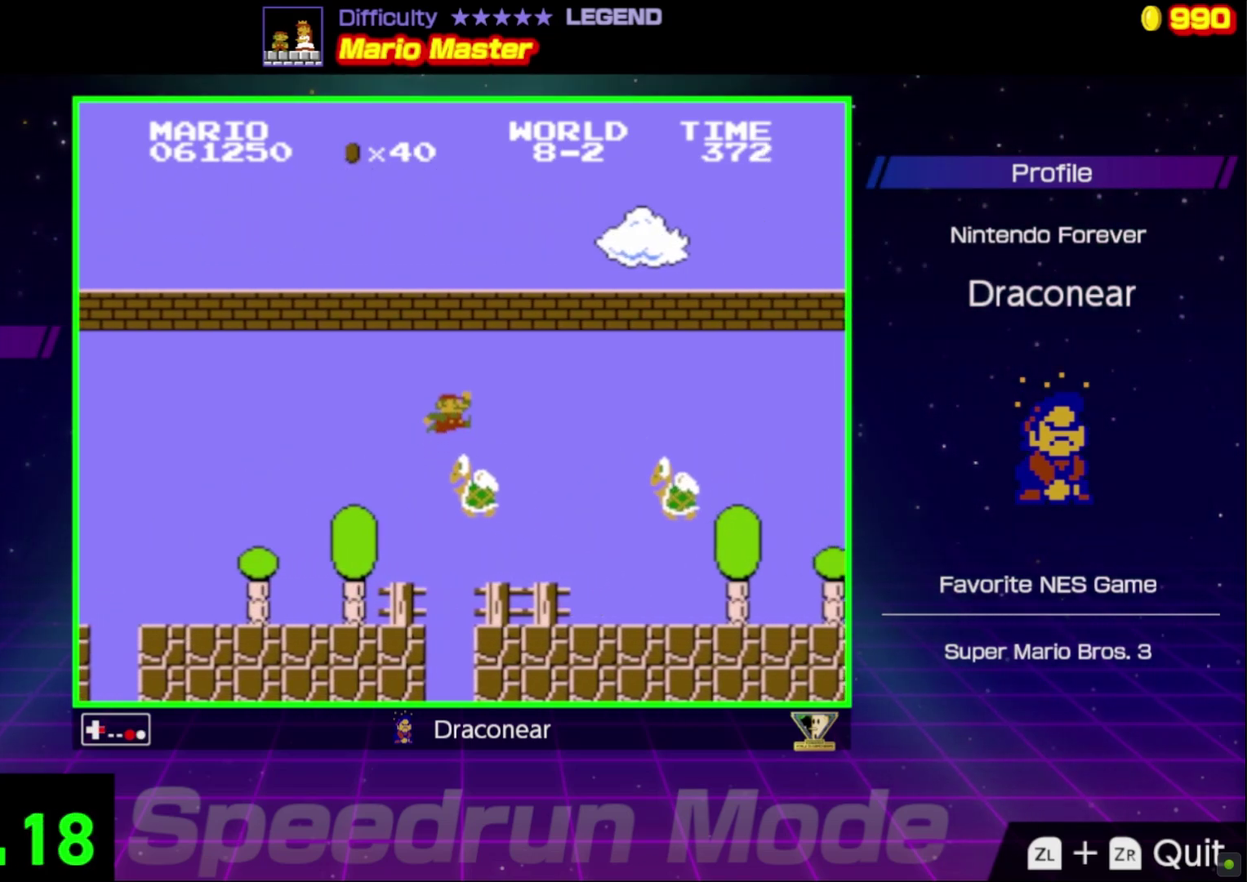
{"buttons": ["B", "DPAD_RIGHT"], "events": [[117, "DPAD_LEFT", "down"], [117, "DPAD_RIGHT", "up"], [383, "DPAD_LEFT", "up"], [417, "DPAD_RIGHT", "down"]]}
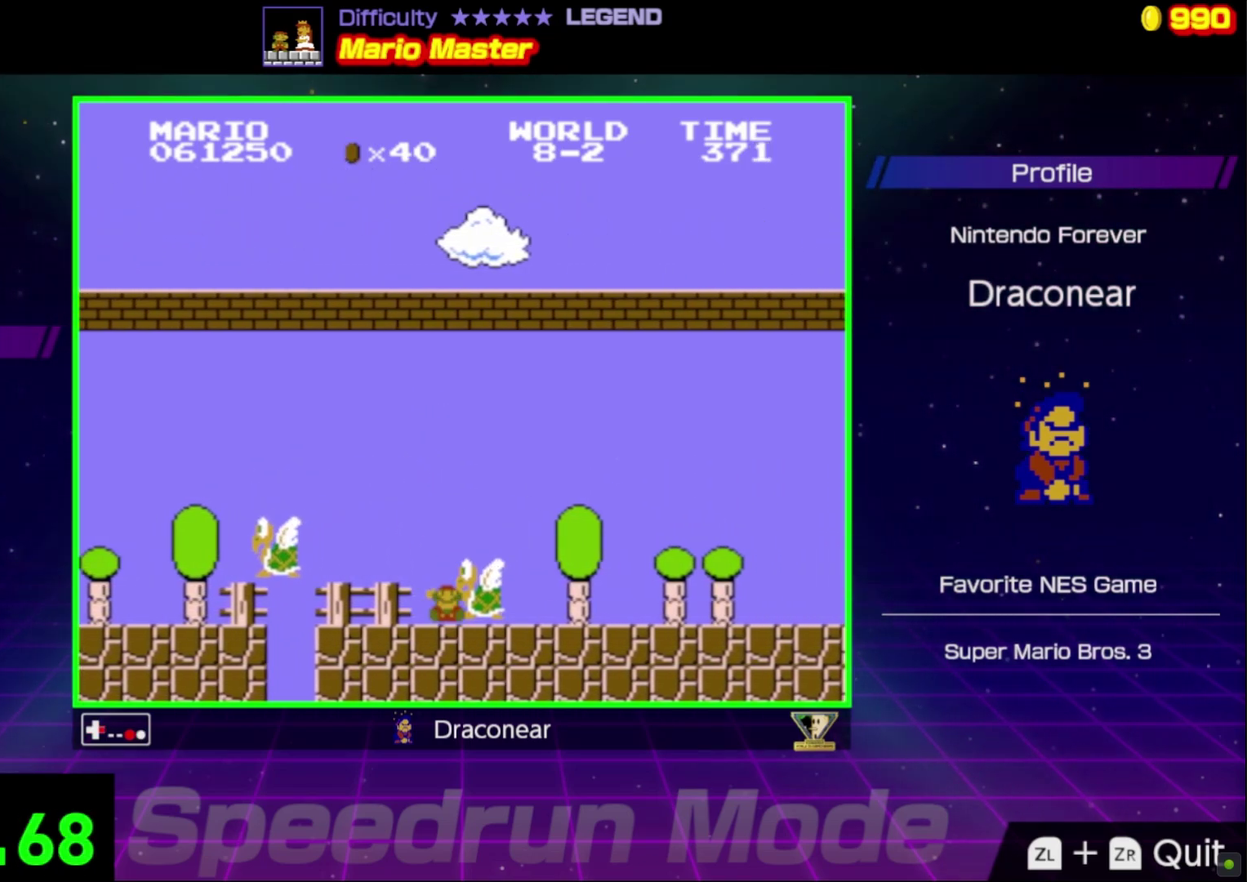
{"buttons": ["B"], "events": [[367, "DPAD_RIGHT", "up"]]}
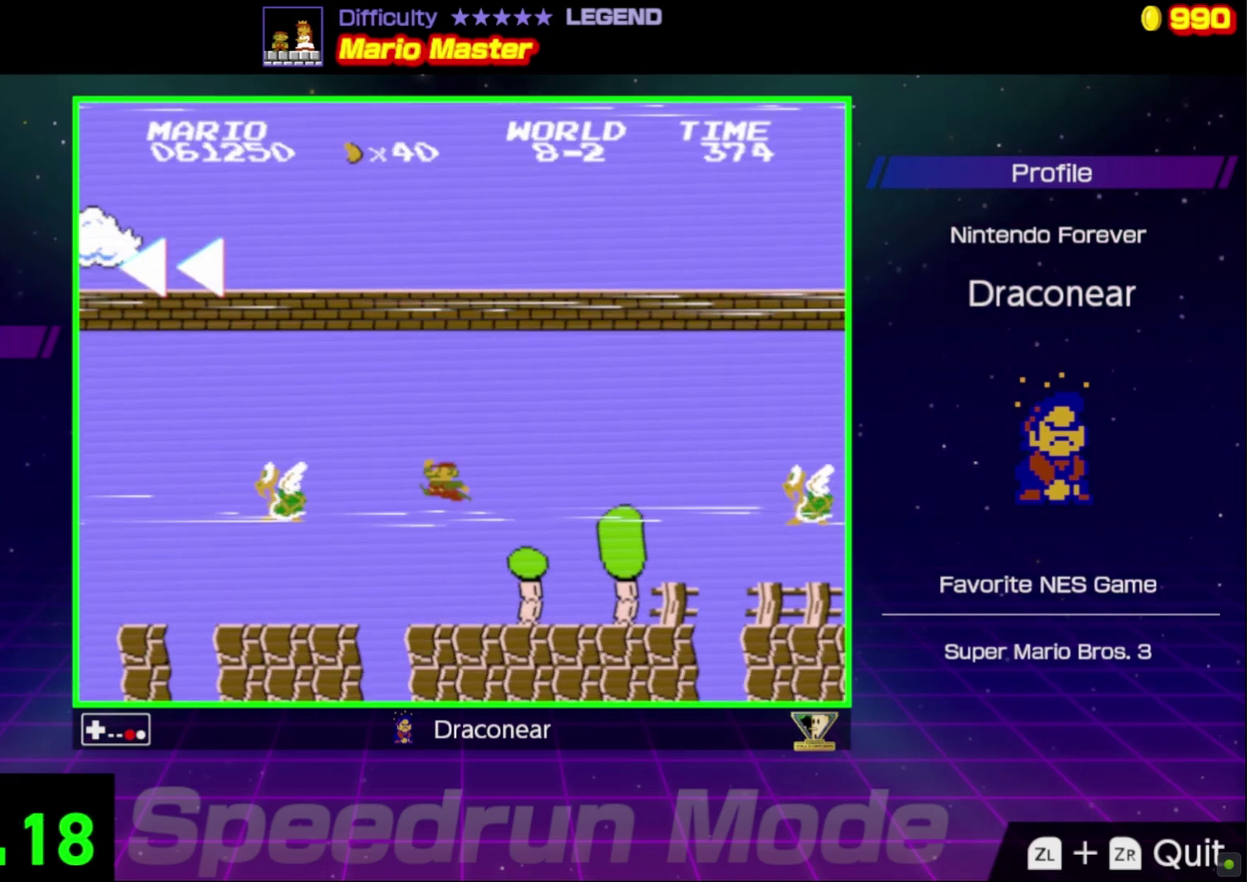
{"buttons": ["B"], "events": []}
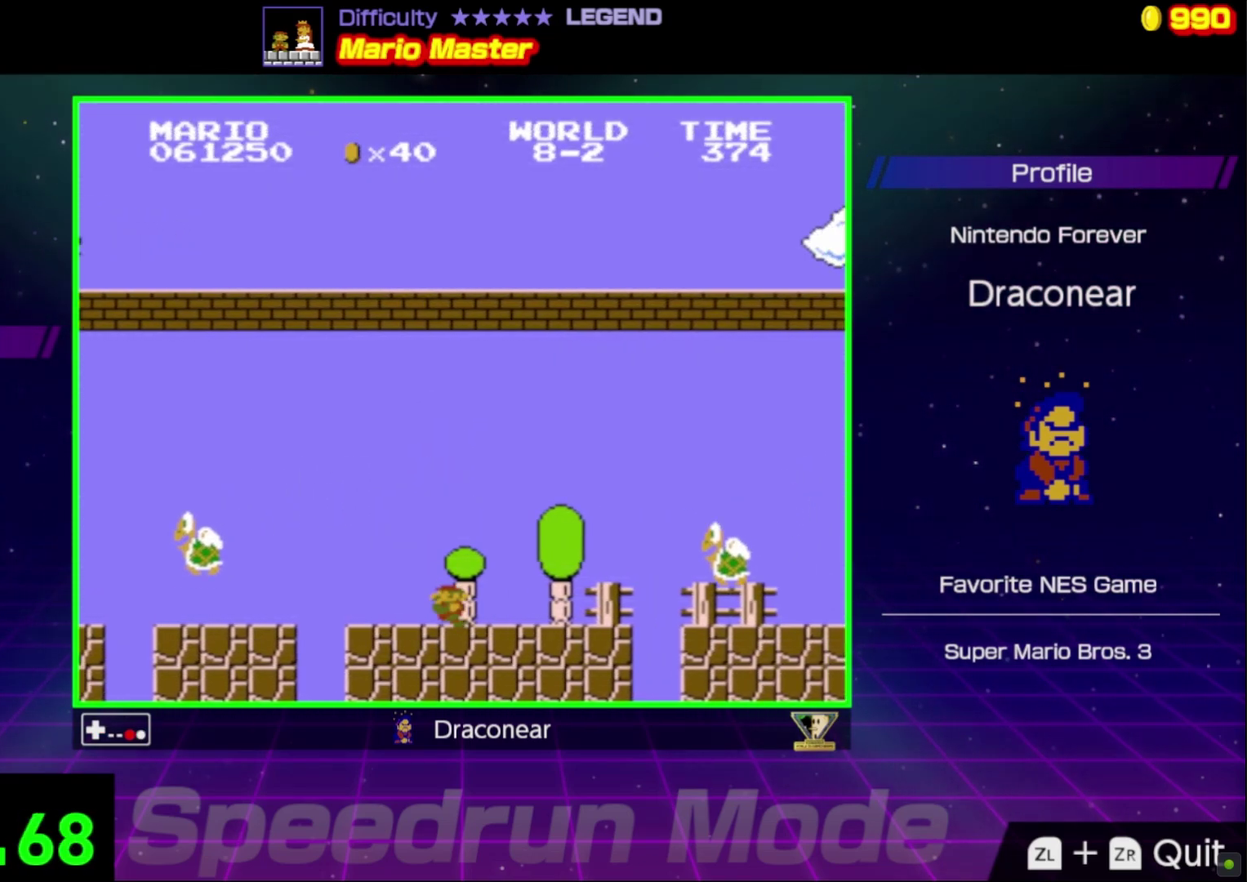
{"buttons": ["A", "B", "DPAD_RIGHT"], "events": [[100, "DPAD_RIGHT", "down"], [167, "A", "down"]]}
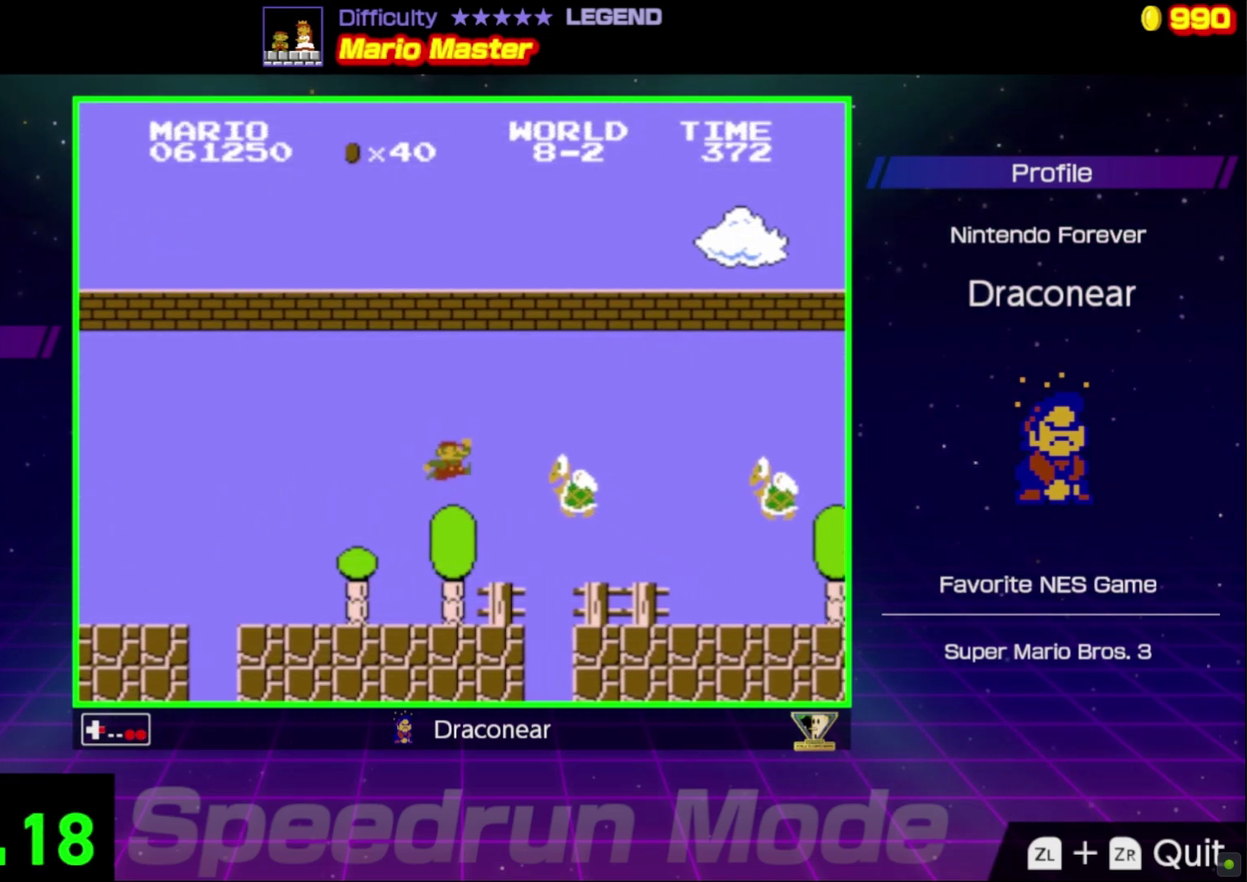
{"buttons": ["B"], "events": [[217, "DPAD_RIGHT", "up"], [233, "A", "up"], [333, "DPAD_LEFT", "down"], [483, "DPAD_LEFT", "up"]]}
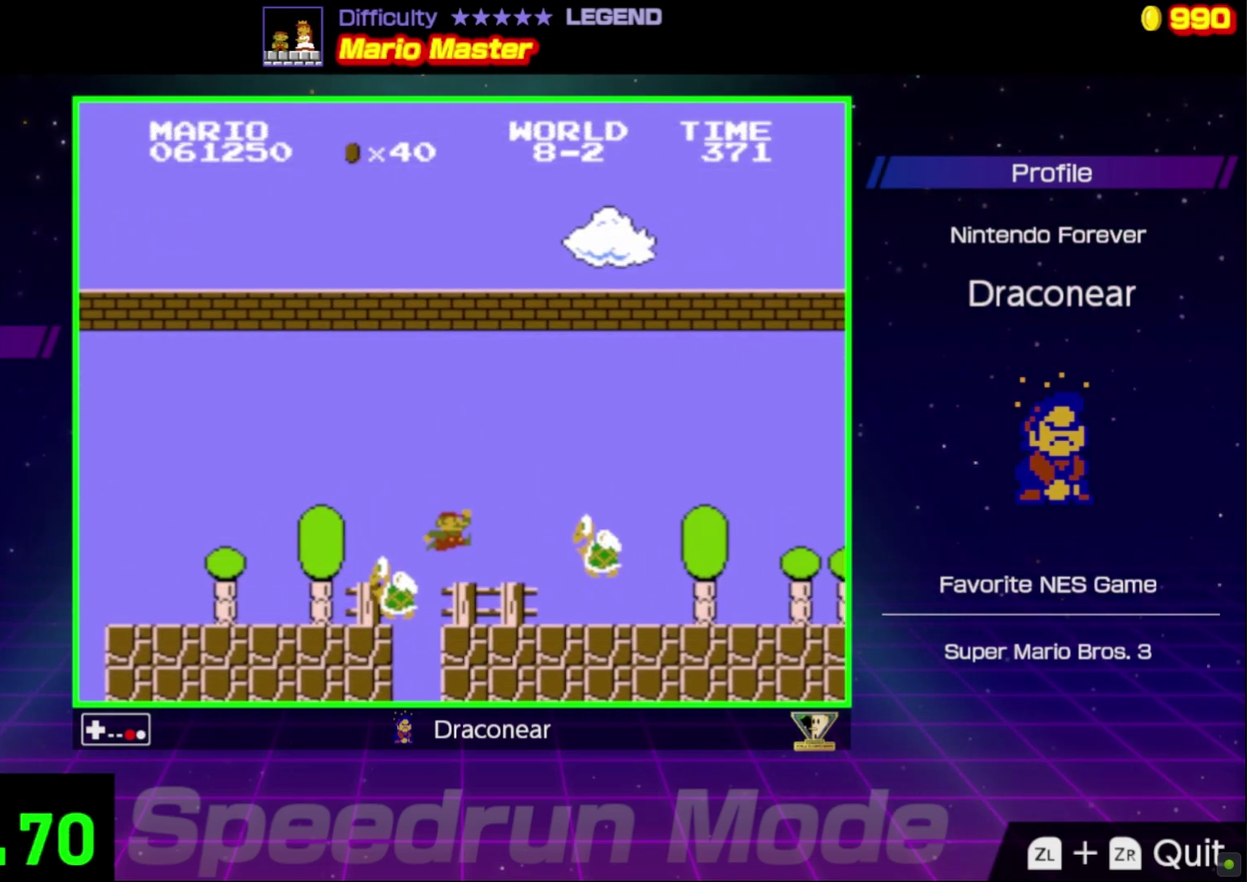
{"buttons": ["A", "B"], "events": [[200, "A", "down"], [200, "DPAD_LEFT", "down"], [417, "DPAD_LEFT", "up"]]}
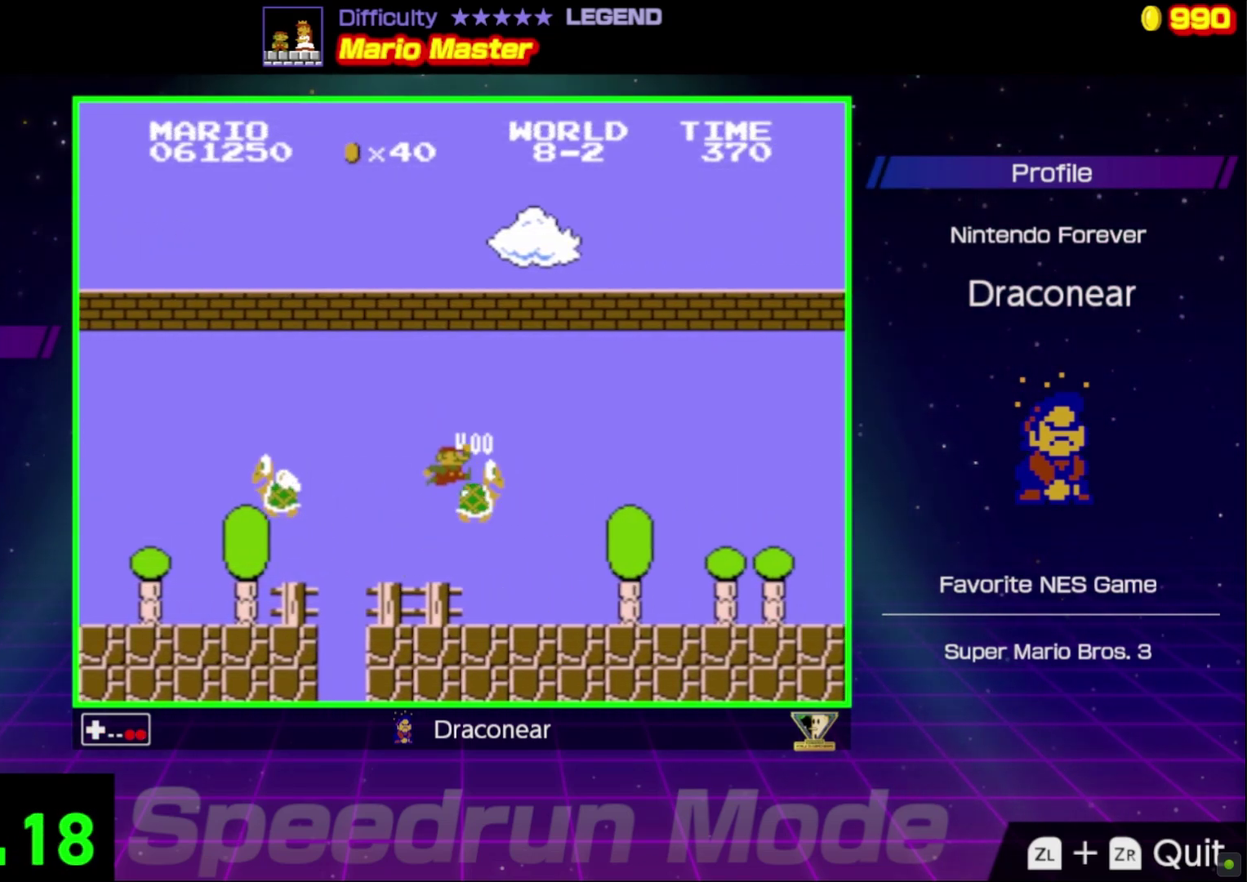
{"buttons": ["B", "DPAD_RIGHT"], "events": [[33, "DPAD_RIGHT", "down"], [217, "A", "up"]]}
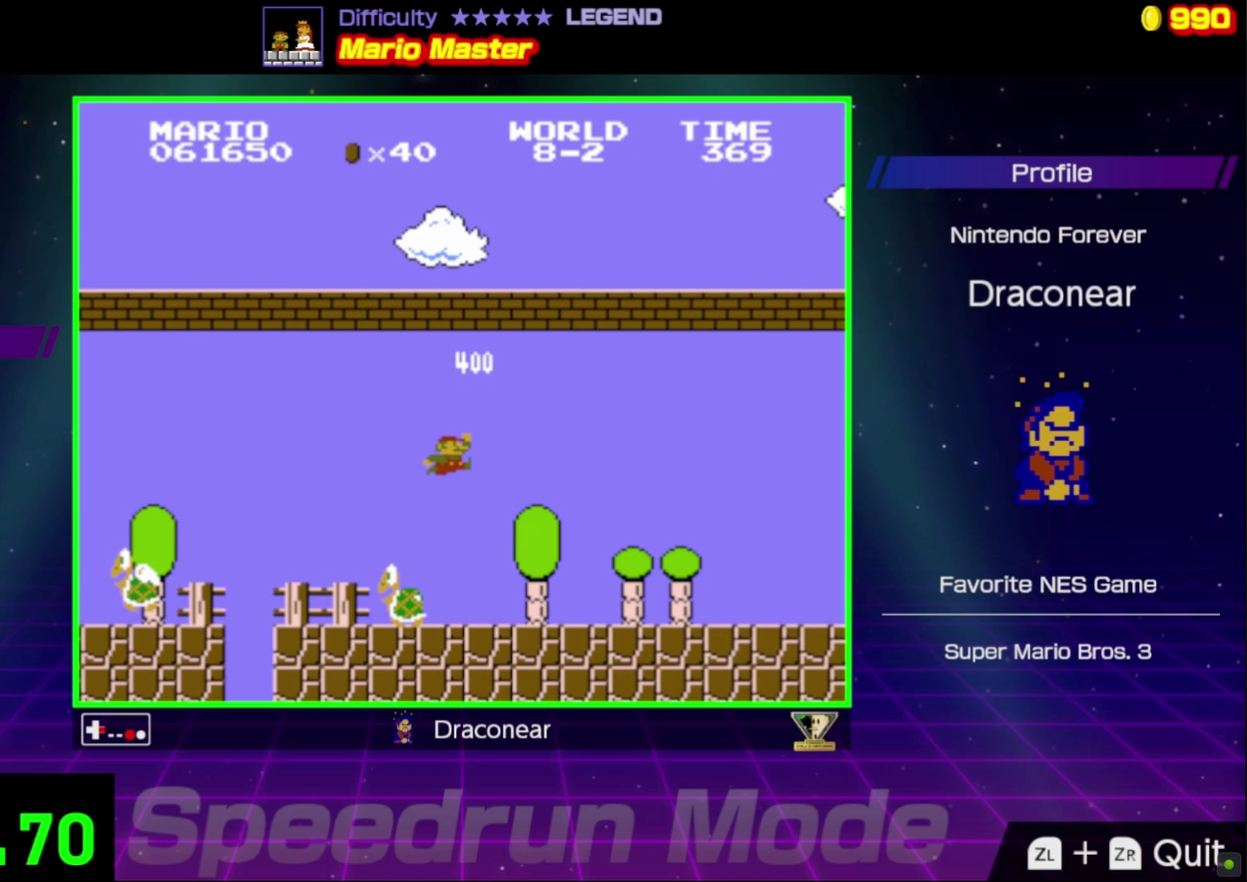
{"buttons": ["B", "DPAD_RIGHT"], "events": []}
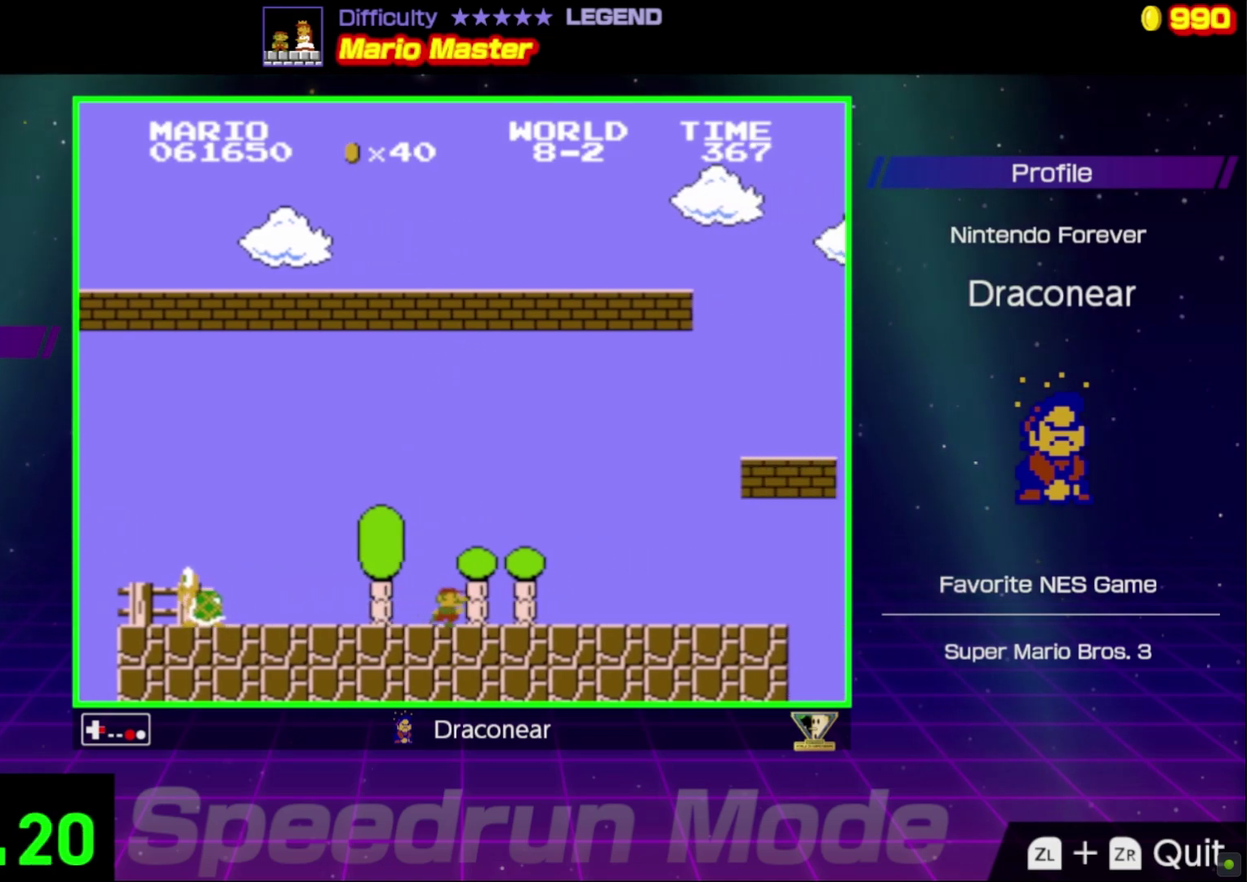
{"buttons": ["B", "DPAD_RIGHT"], "events": []}
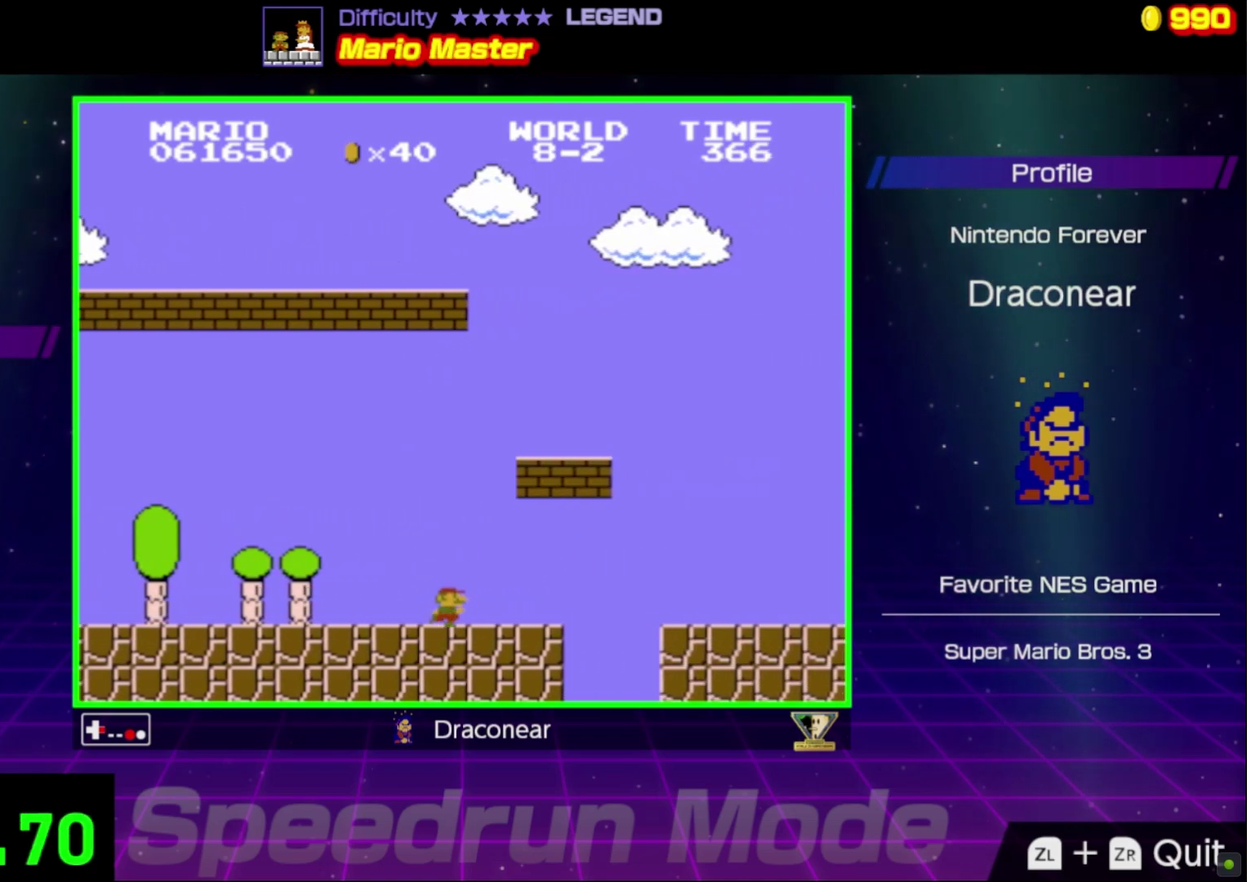
{"buttons": ["B", "DPAD_RIGHT"], "events": [[183, "A", "down"], [350, "A", "up"]]}
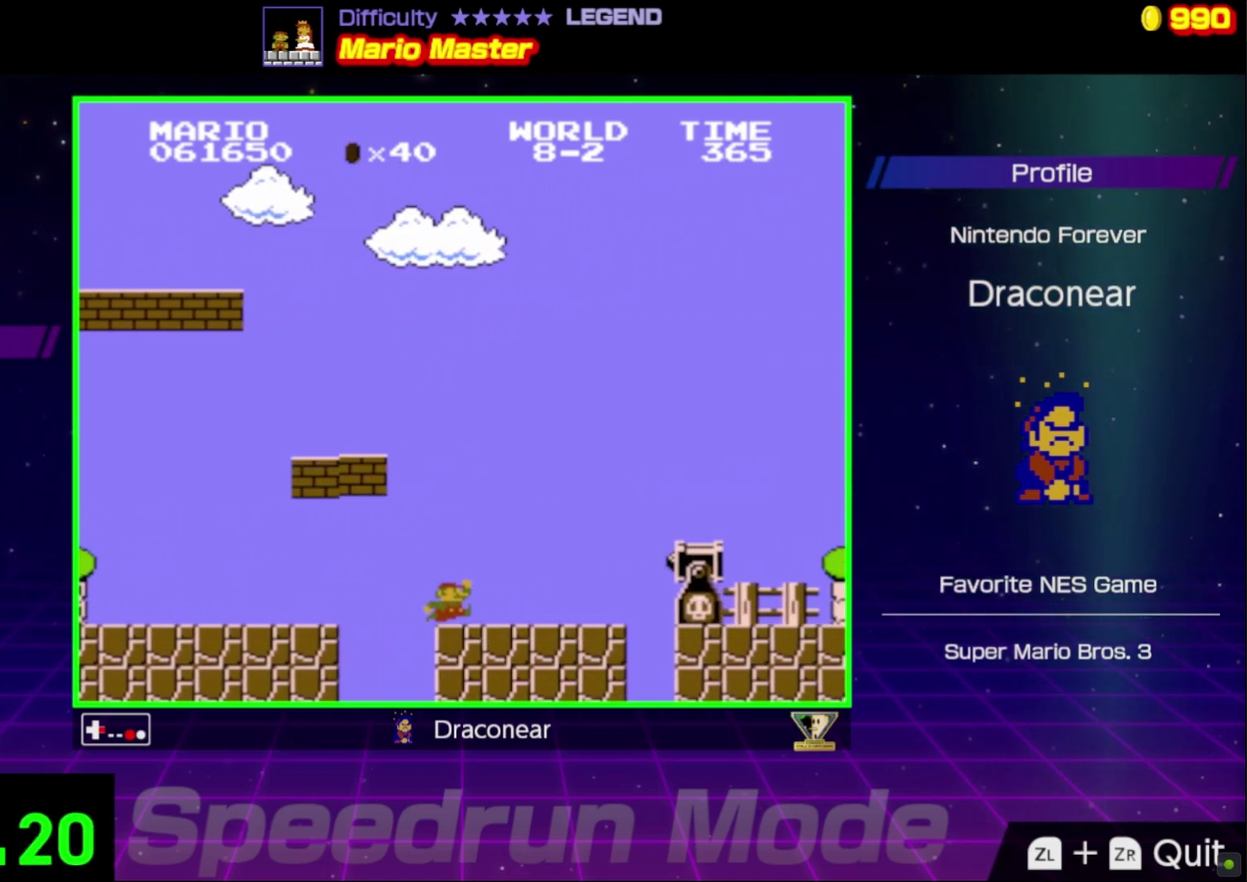
{"buttons": ["B"], "events": [[200, "A", "down"], [417, "DPAD_RIGHT", "up"], [483, "A", "up"]]}
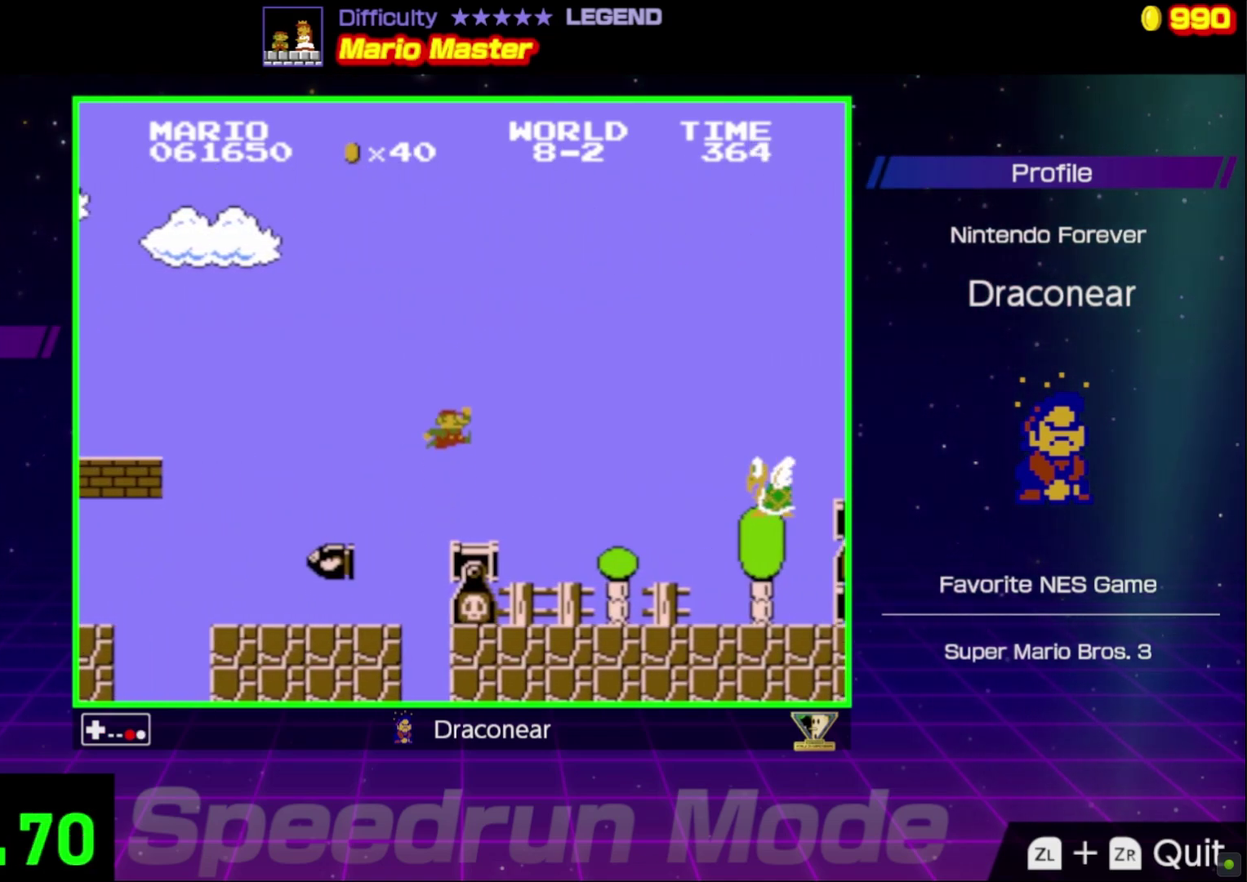
{"buttons": ["B", "DPAD_LEFT"], "events": [[67, "DPAD_LEFT", "down"], [233, "DPAD_LEFT", "up"], [317, "DPAD_LEFT", "down"]]}
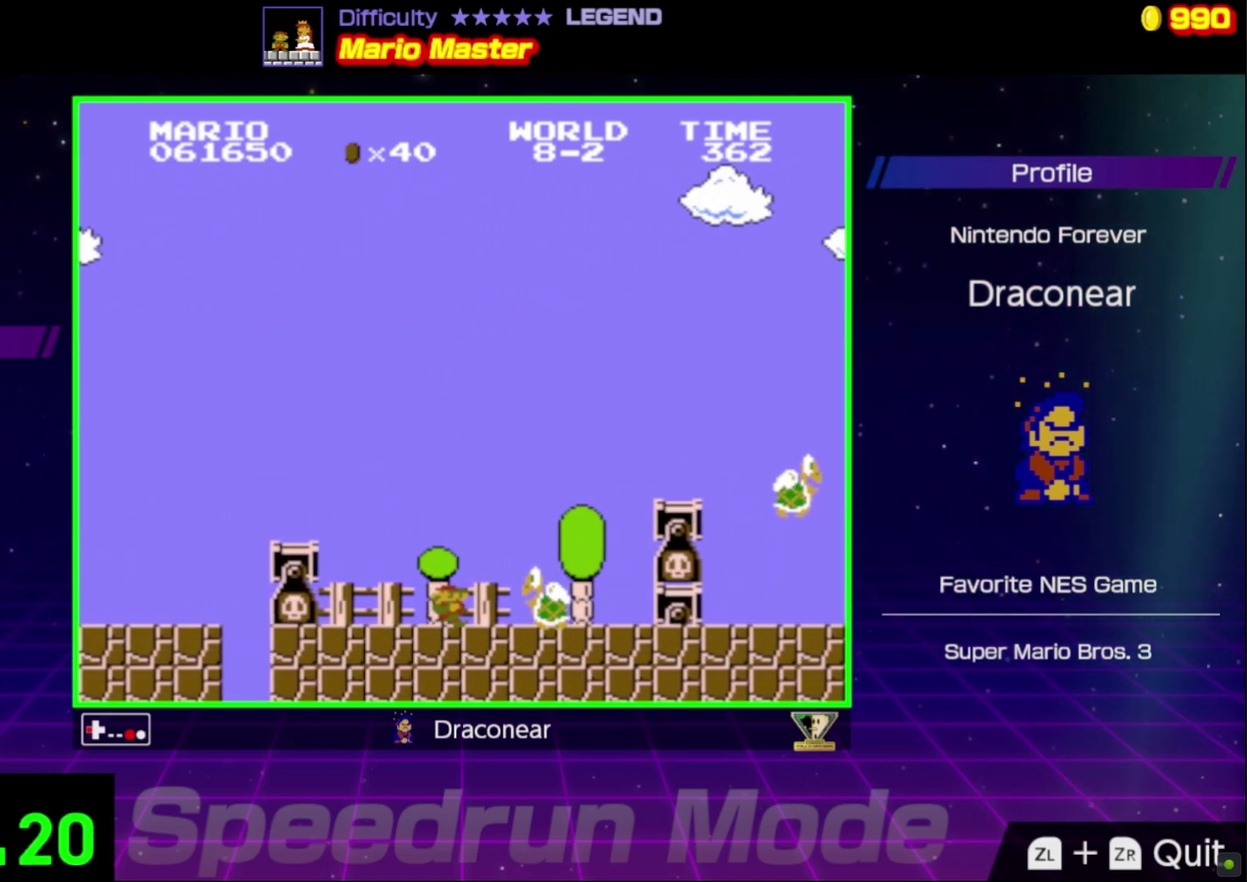
{"buttons": ["A", "B", "DPAD_RIGHT"], "events": [[17, "A", "down"], [50, "DPAD_LEFT", "up"], [133, "DPAD_RIGHT", "down"]]}
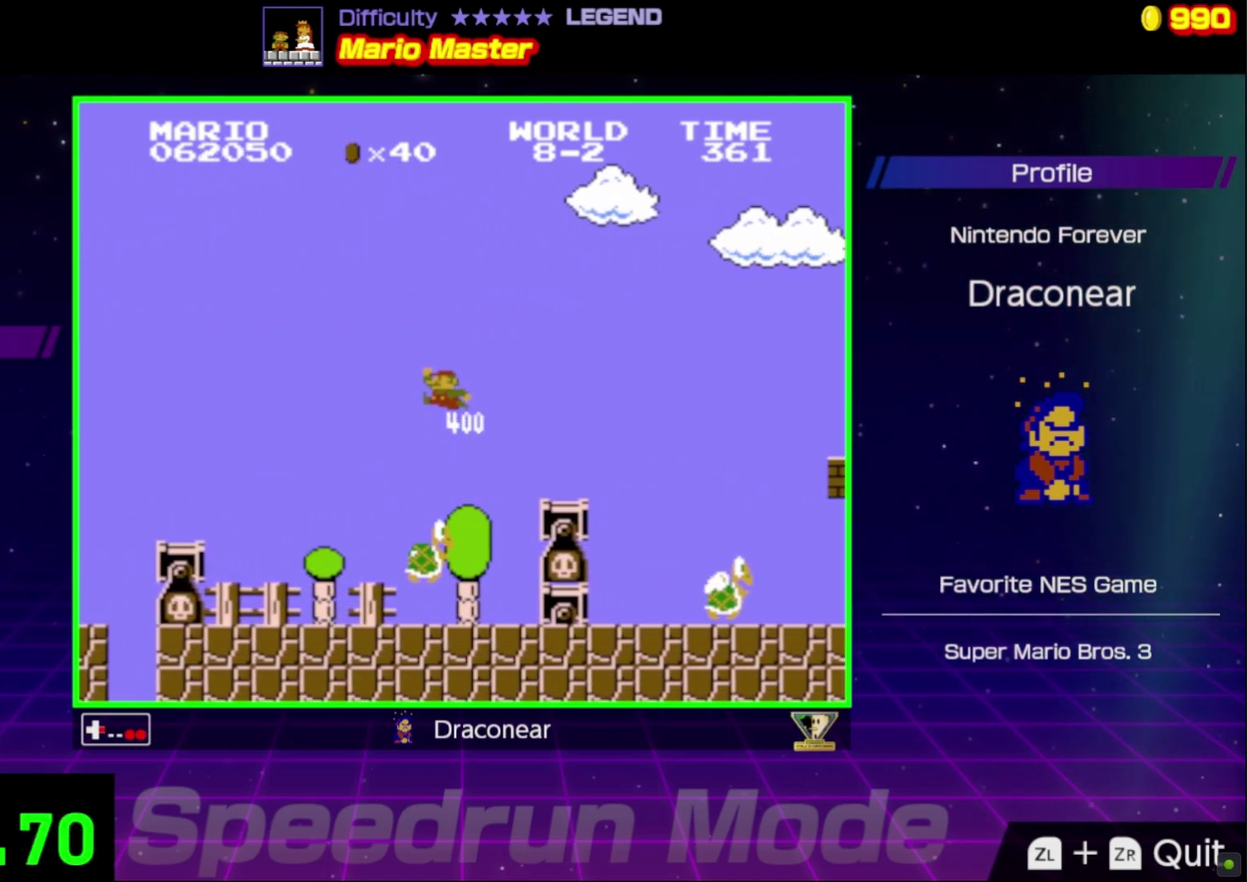
{"buttons": ["B"], "events": [[200, "A", "up"], [483, "DPAD_RIGHT", "up"]]}
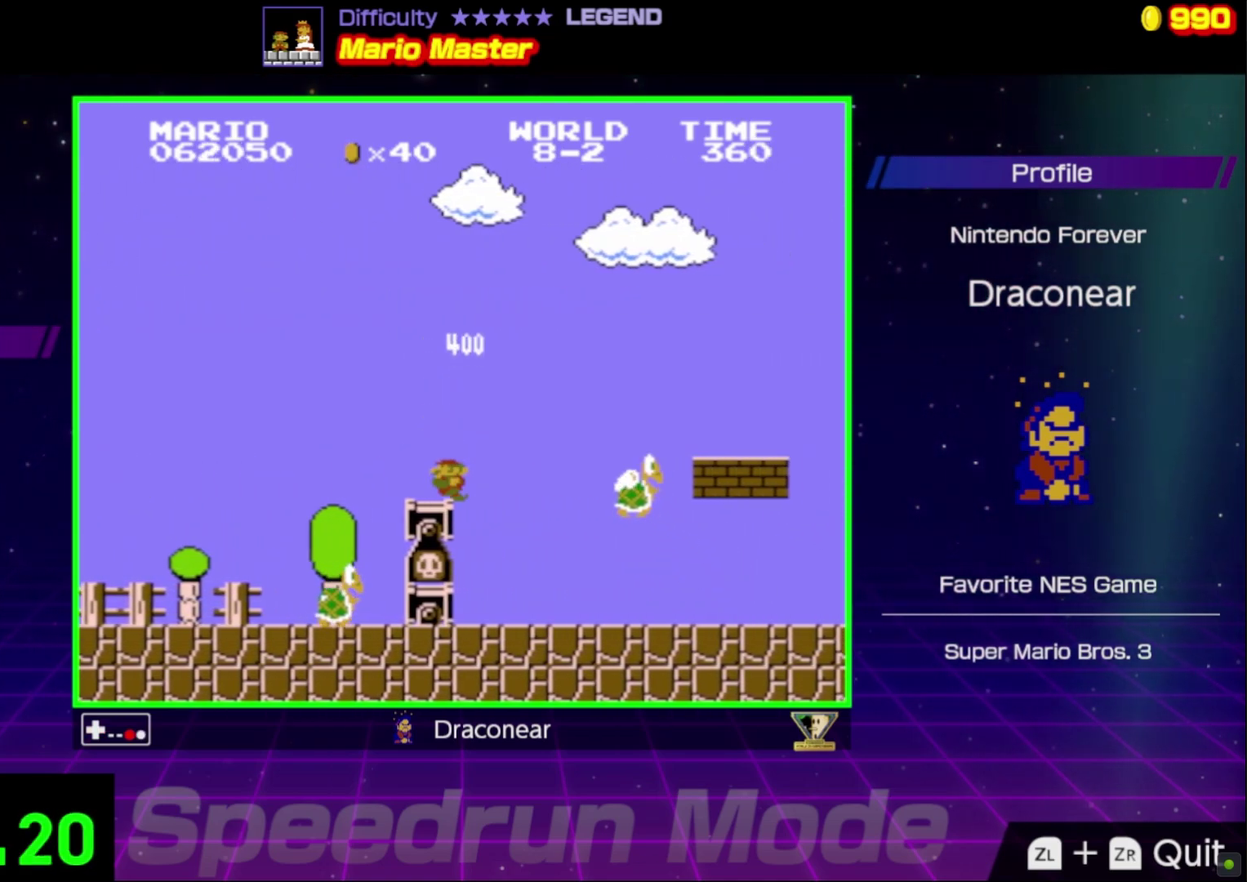
{"buttons": ["A", "B", "DPAD_RIGHT"], "events": [[33, "A", "down"], [117, "DPAD_RIGHT", "down"]]}
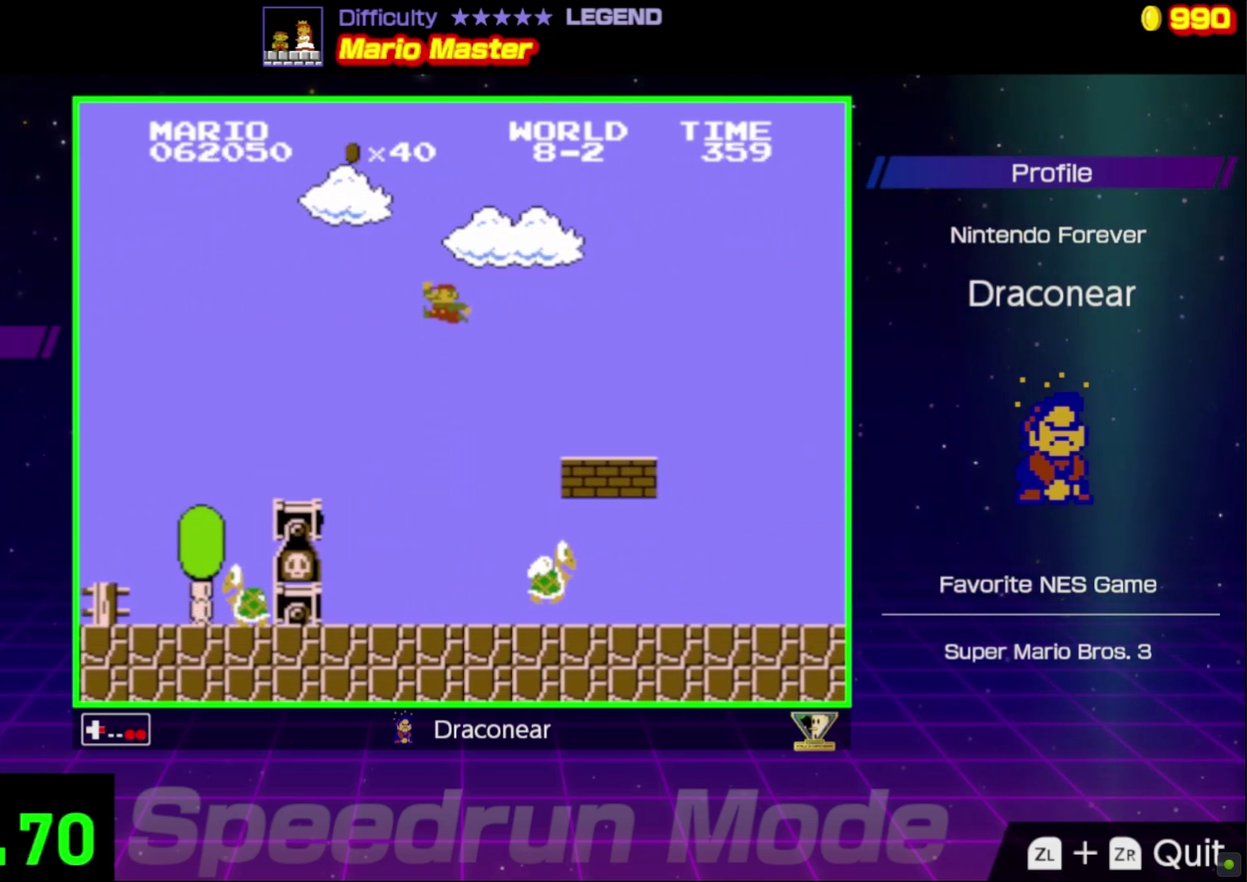
{"buttons": ["B", "DPAD_RIGHT"], "events": [[433, "A", "up"]]}
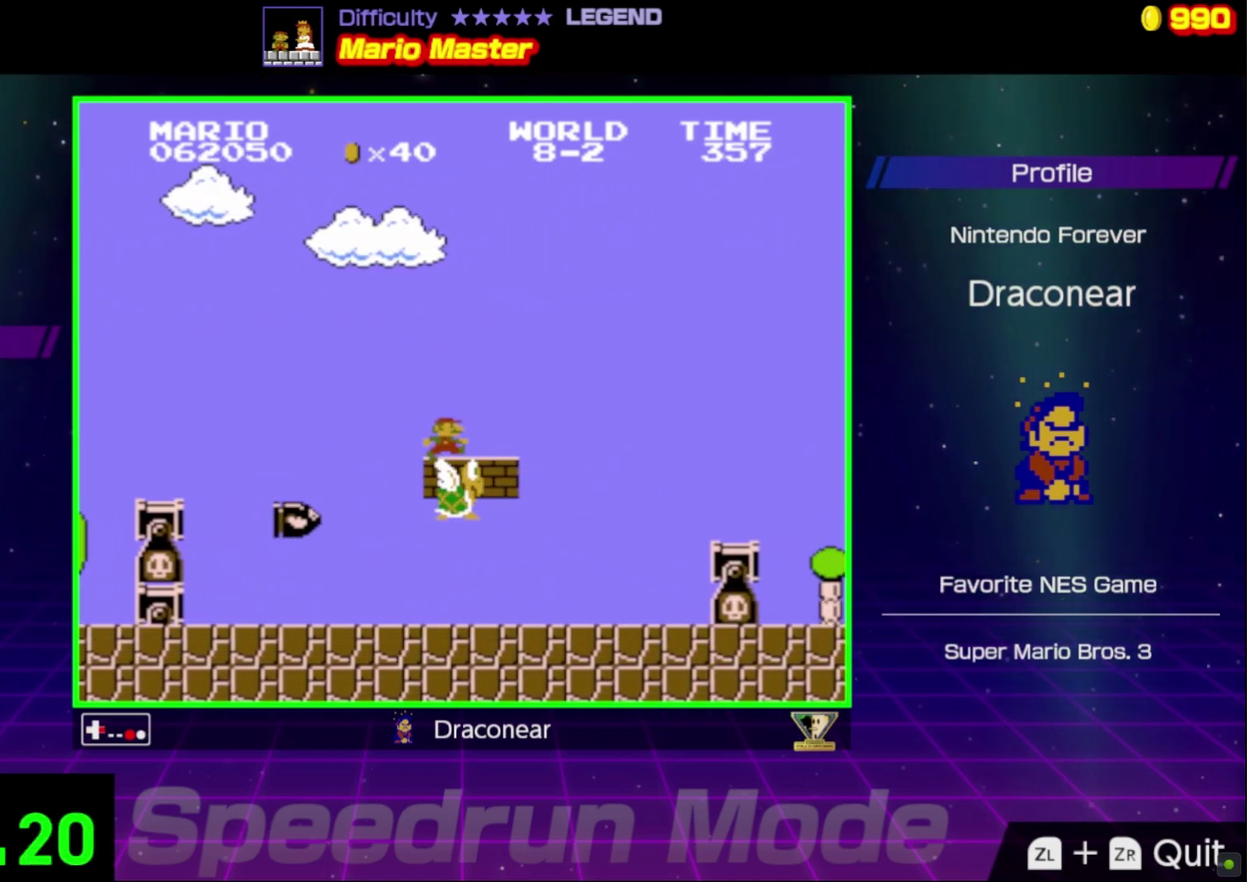
{"buttons": ["A", "B", "DPAD_RIGHT"], "events": [[133, "A", "down"]]}
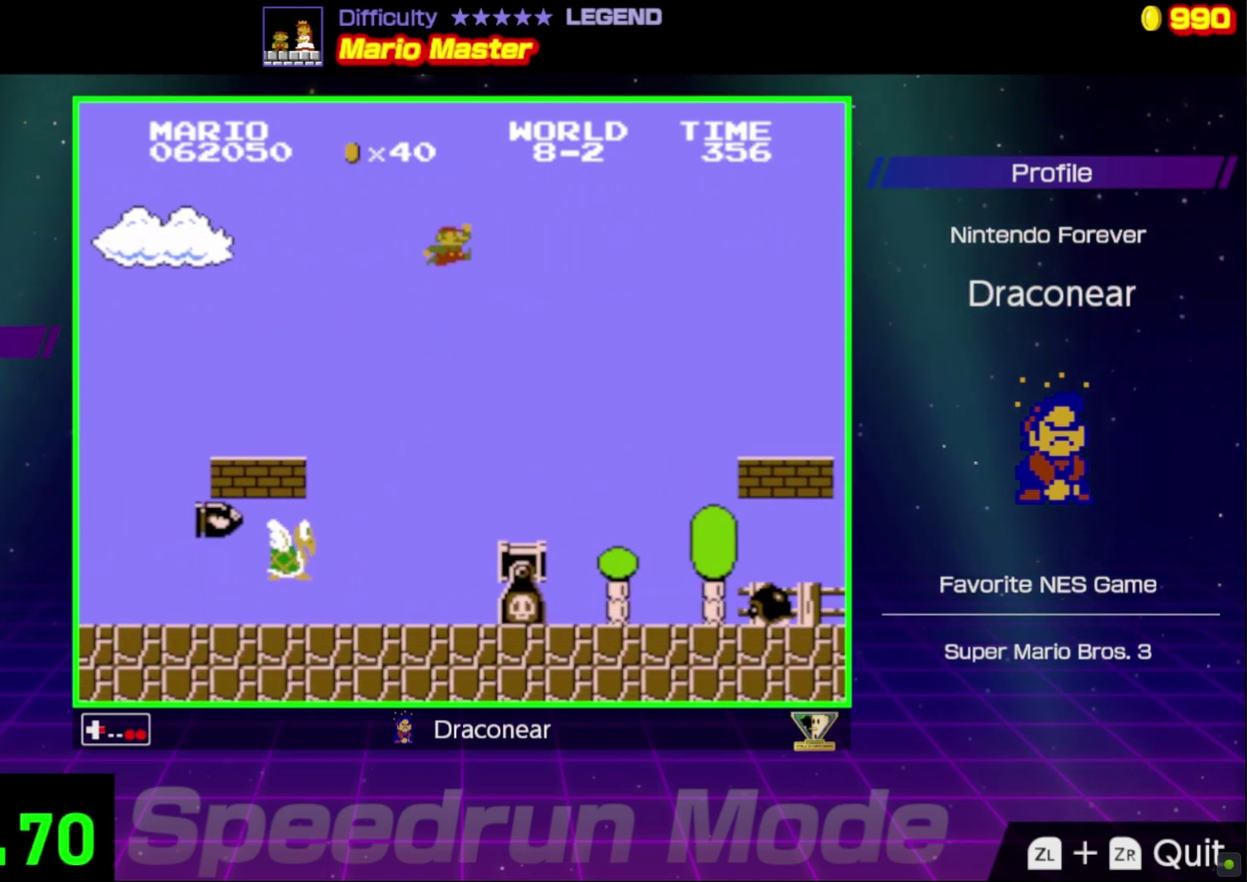
{"buttons": ["B", "DPAD_RIGHT"], "events": [[183, "DPAD_RIGHT", "up"], [283, "DPAD_RIGHT", "down"], [500, "A", "up"]]}